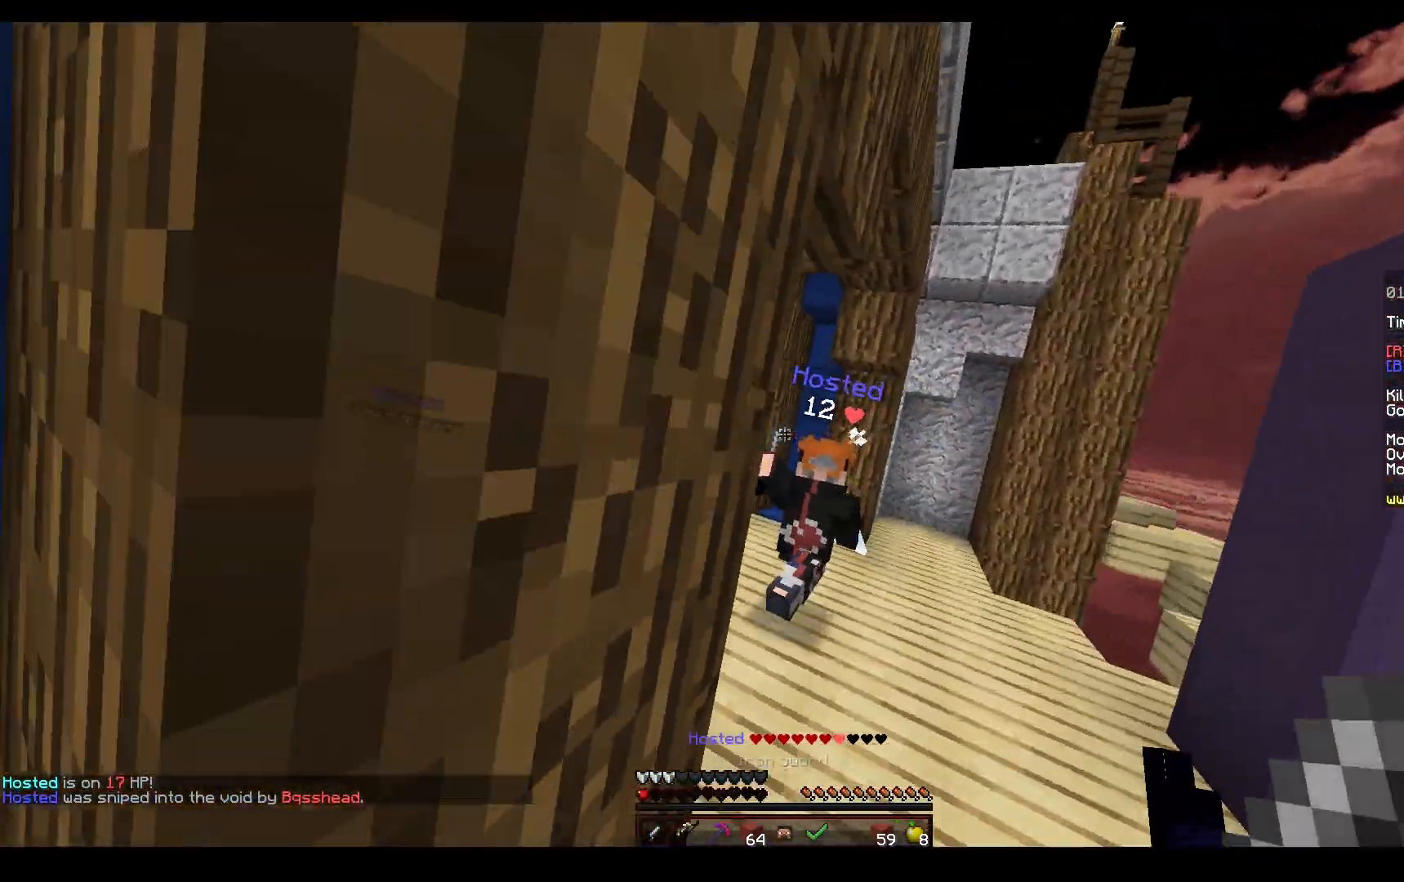
Gameplay with keyboard and mouse; each line is a JSON object with the keys and mouse buttons held at the frame after it. "events" lists presses ("down") and releases ("up") of "a", "d", "s", "space", "w", "mouse_left" and "mouse_right" between this image and that frame as [ms after this image, input, new state], when the widget could be followed in between. "mouse_left", "mouse_right" = the "left", "right" buttons of the "mouse" list. No other keys are recorded. Fast repeated clicks can show as one long hold. Mouse movement is not recorded.
{"keys": ["w"], "mouse": ["left", "right"], "events": [[17, "a", "up"], [17, "mouse_left", "down"], [100, "a", "down"], [217, "a", "up"], [283, "mouse_right", "down"]]}
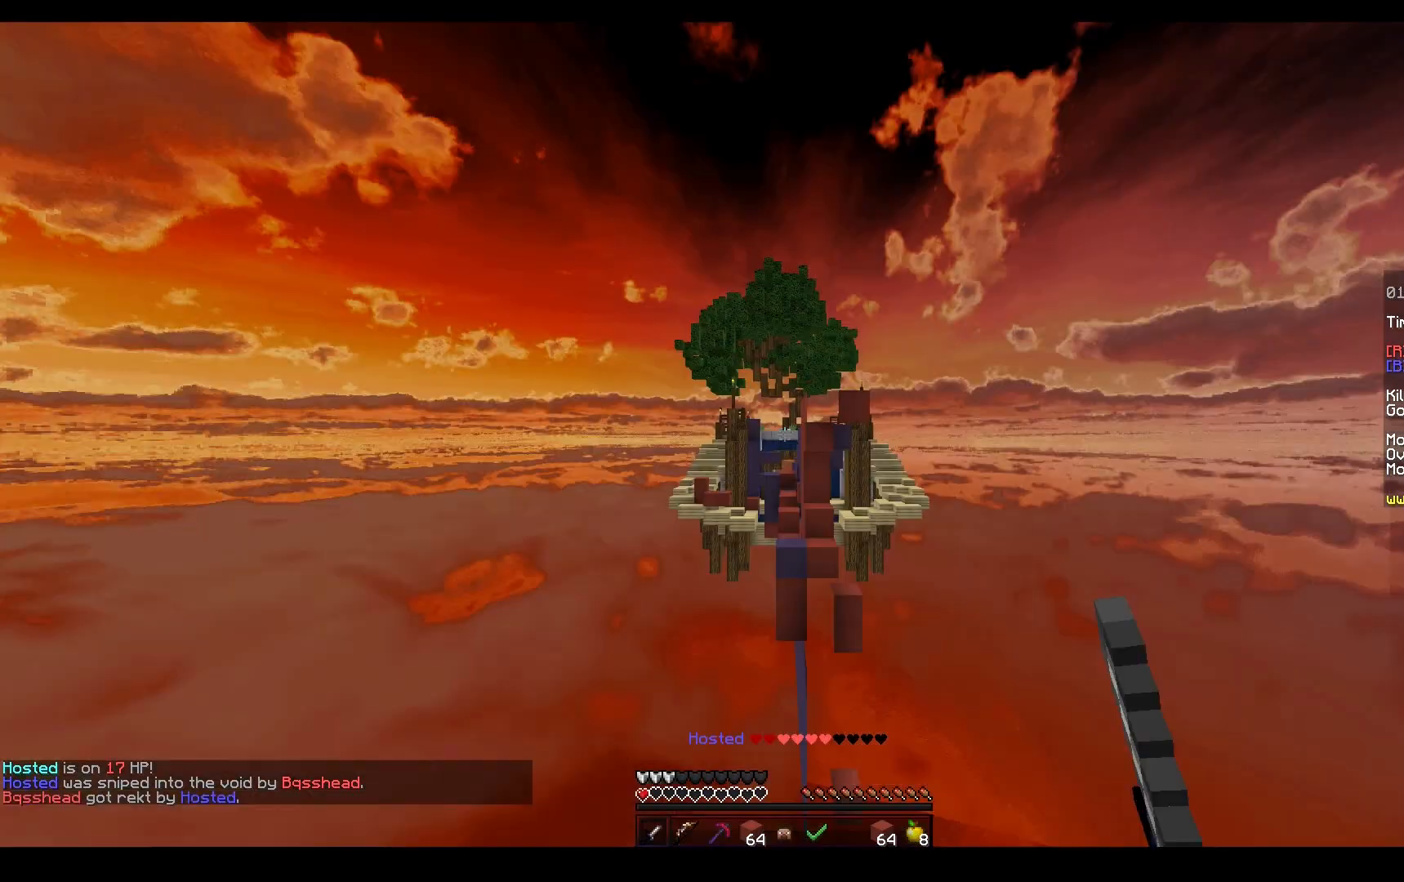
{"keys": ["a", "space", "w"], "mouse": ["left"], "events": [[100, "mouse_right", "up"], [333, "mouse_left", "up"], [350, "space", "down"], [383, "mouse_left", "down"], [483, "a", "down"]]}
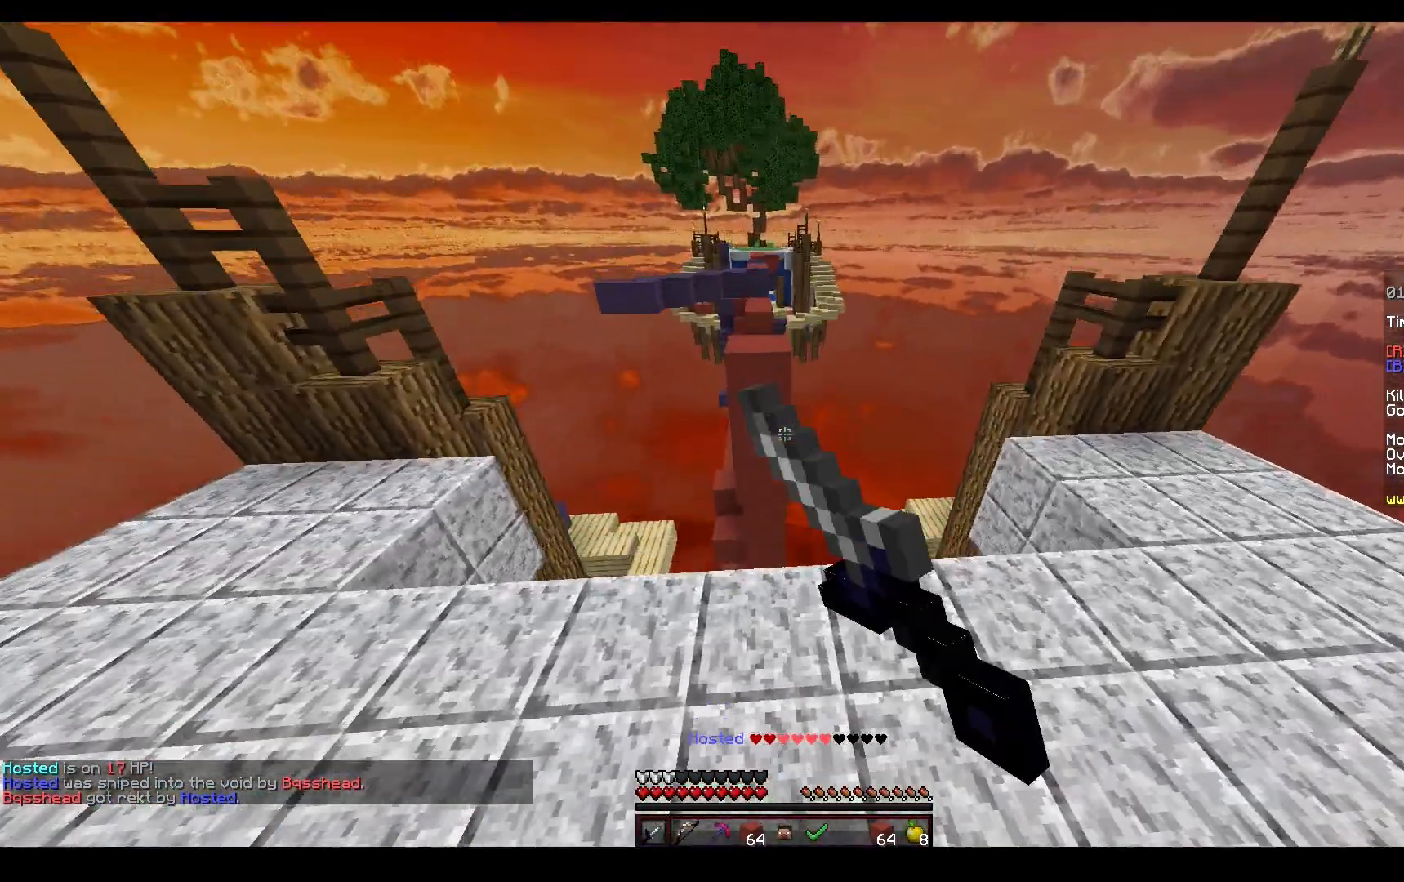
{"keys": ["space", "w"], "mouse": [], "events": [[83, "space", "up"], [150, "mouse_left", "up"], [217, "d", "down"], [350, "d", "up"], [367, "a", "up"], [383, "space", "down"]]}
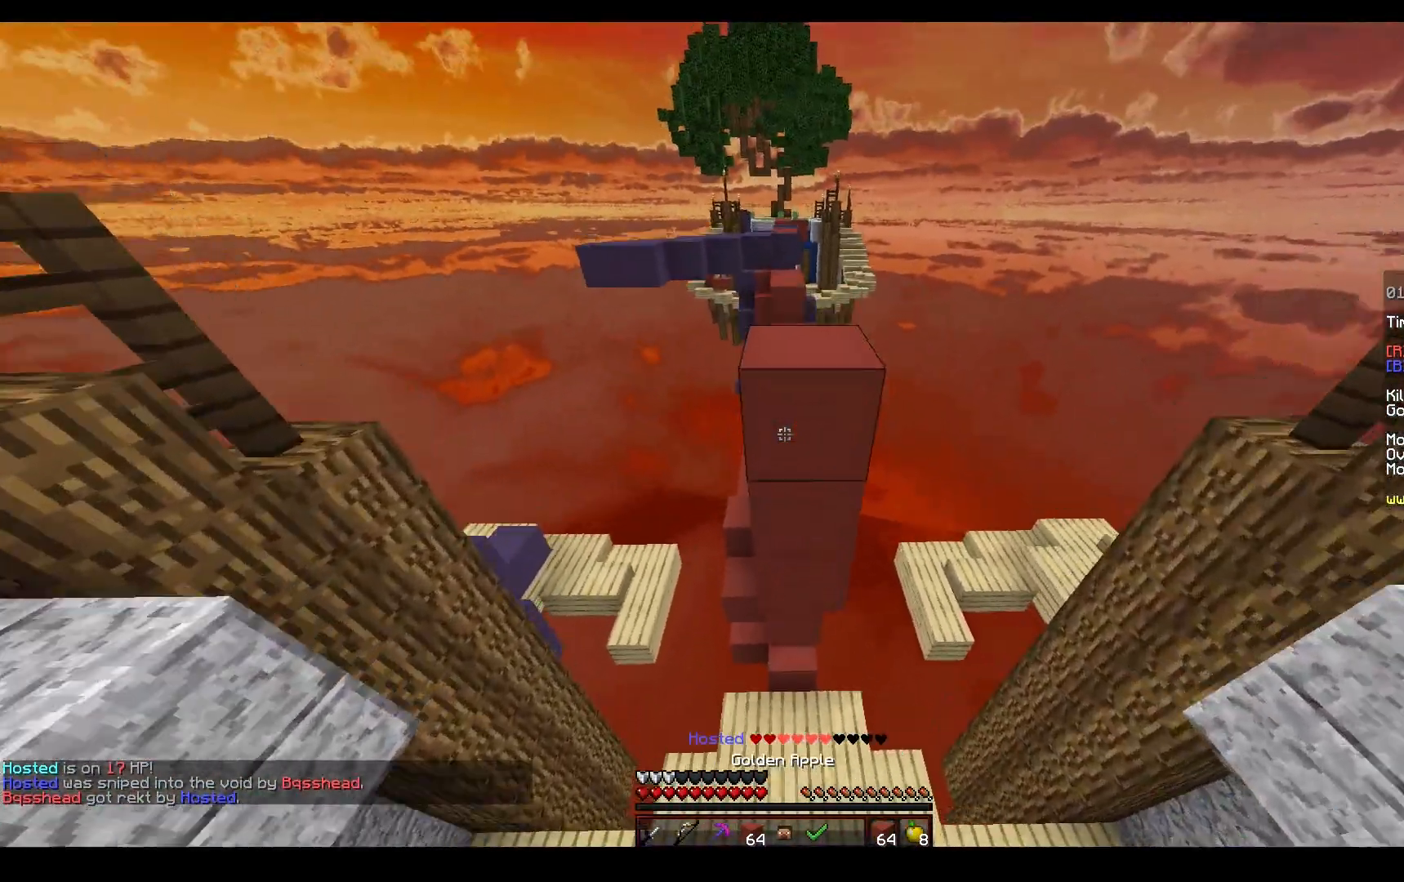
{"keys": ["space", "w"], "mouse": ["left"], "events": [[217, "space", "up"], [267, "mouse_left", "down"], [333, "space", "down"]]}
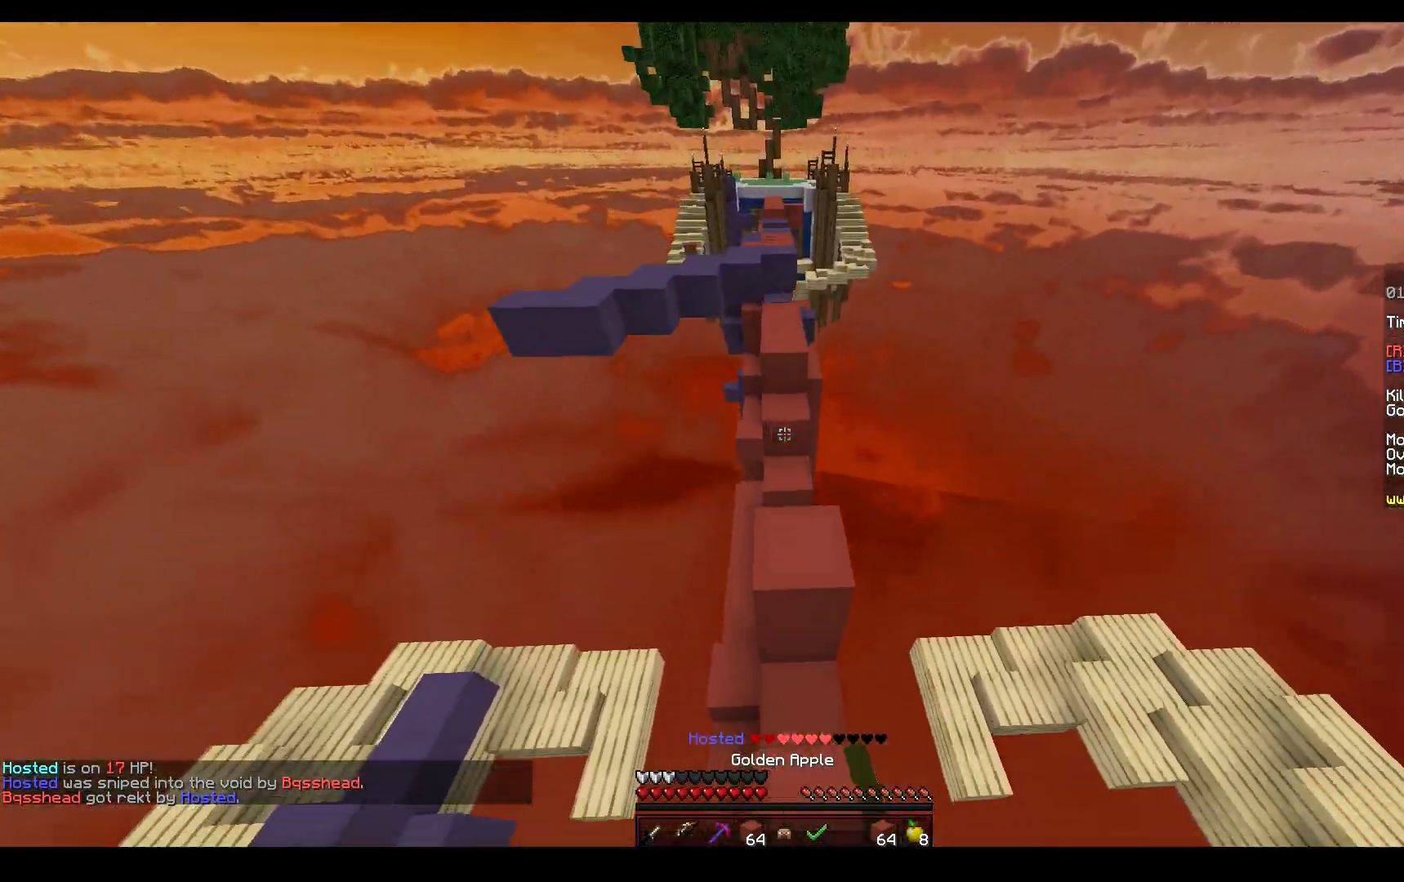
{"keys": ["a", "w"], "mouse": ["right"], "events": [[283, "space", "up"], [300, "mouse_left", "up"], [317, "d", "down"], [417, "mouse_left", "down"], [417, "mouse_right", "down"], [483, "mouse_left", "up"], [500, "a", "down"], [500, "d", "up"]]}
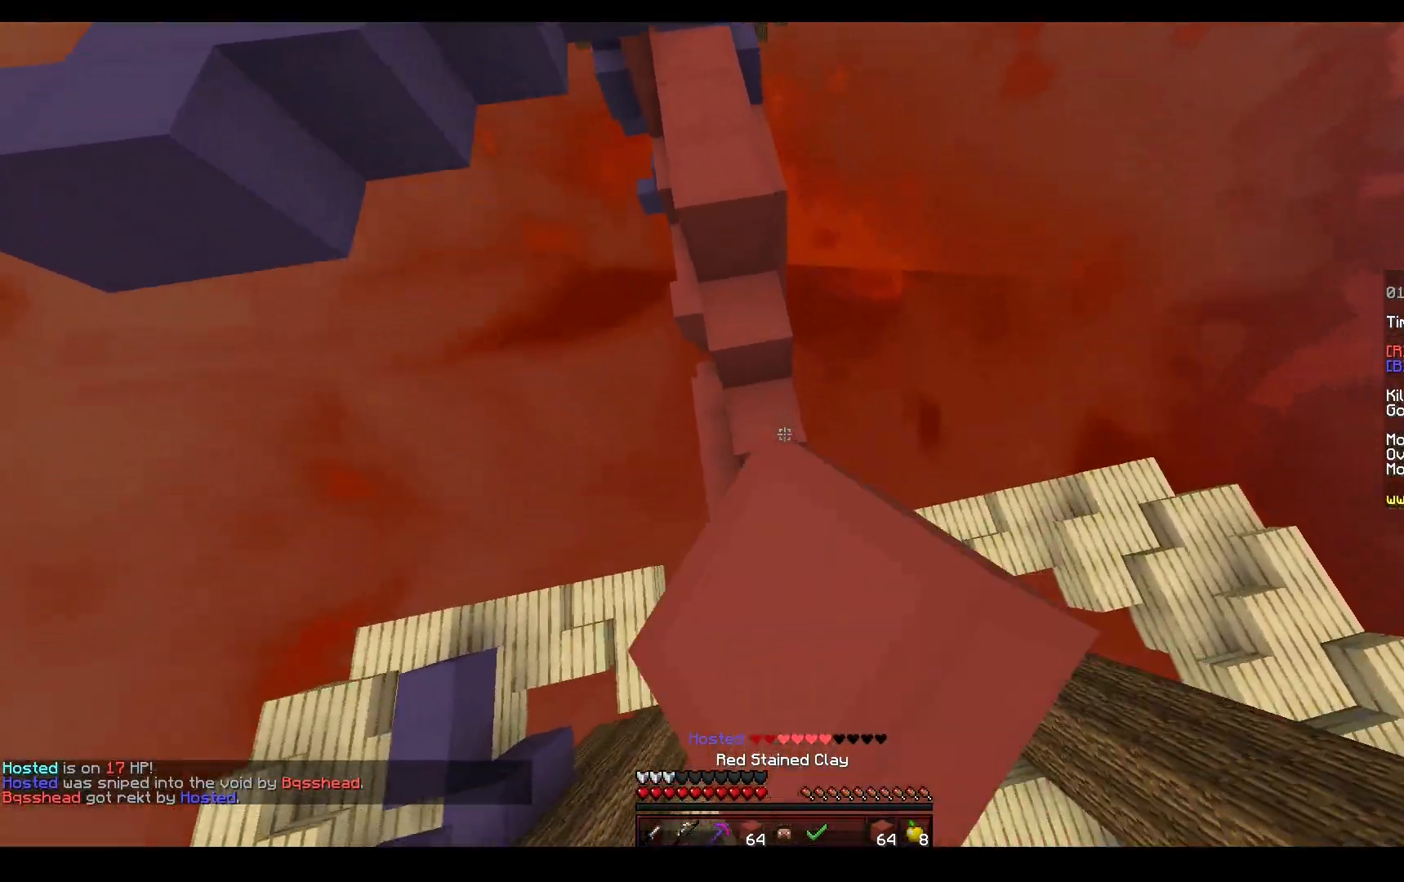
{"keys": ["a", "w"], "mouse": ["right"], "events": [[133, "space", "down"], [283, "mouse_left", "down"], [333, "mouse_left", "up"], [450, "space", "up"]]}
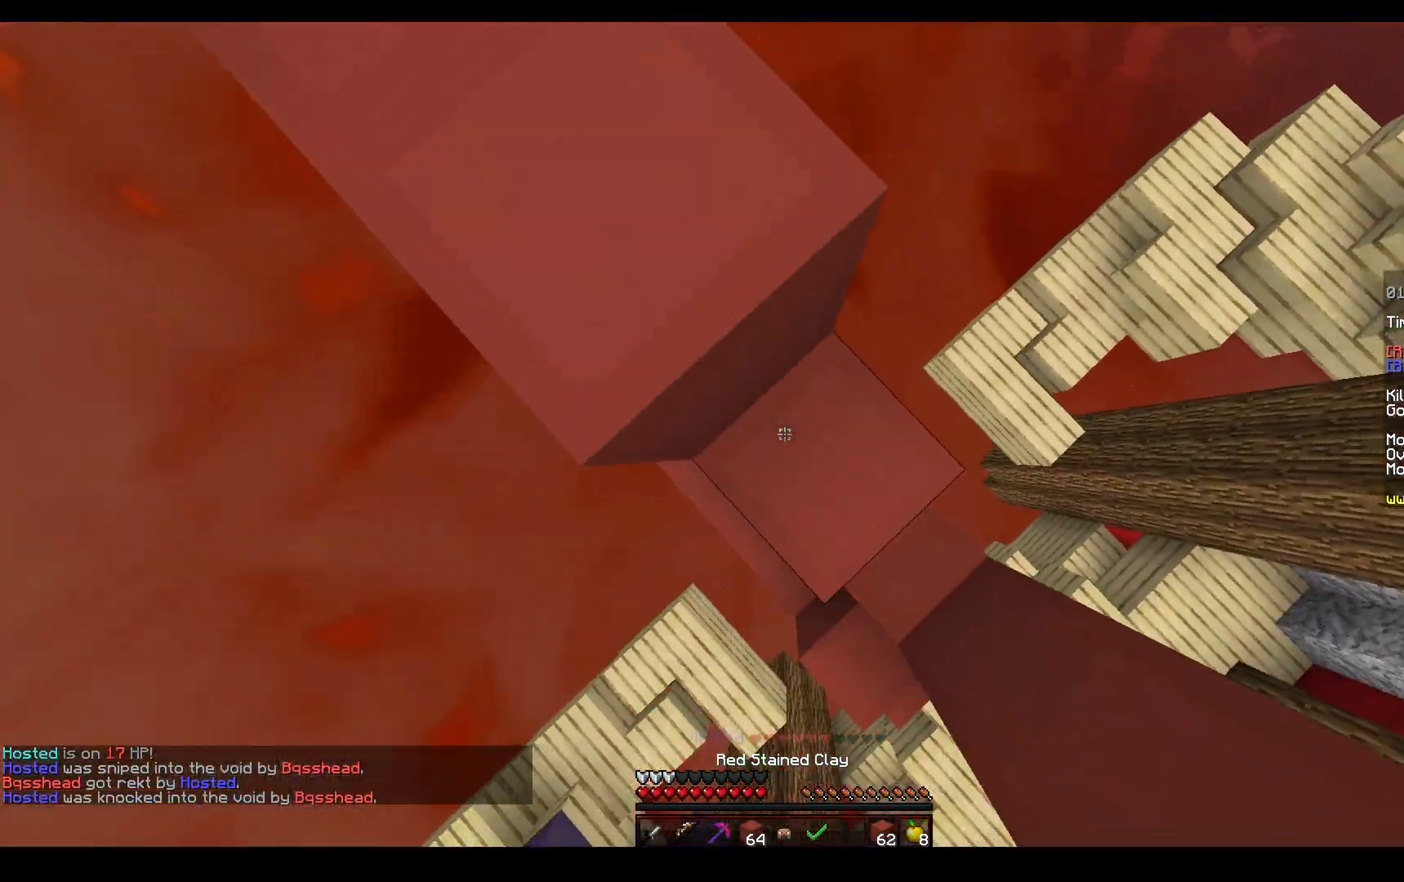
{"keys": ["a", "s"], "mouse": ["left", "right"], "events": [[83, "a", "up"], [100, "w", "up"], [133, "mouse_right", "up"], [183, "space", "down"], [217, "mouse_right", "down"], [217, "s", "down"], [433, "a", "down"], [483, "mouse_left", "down"], [483, "space", "up"]]}
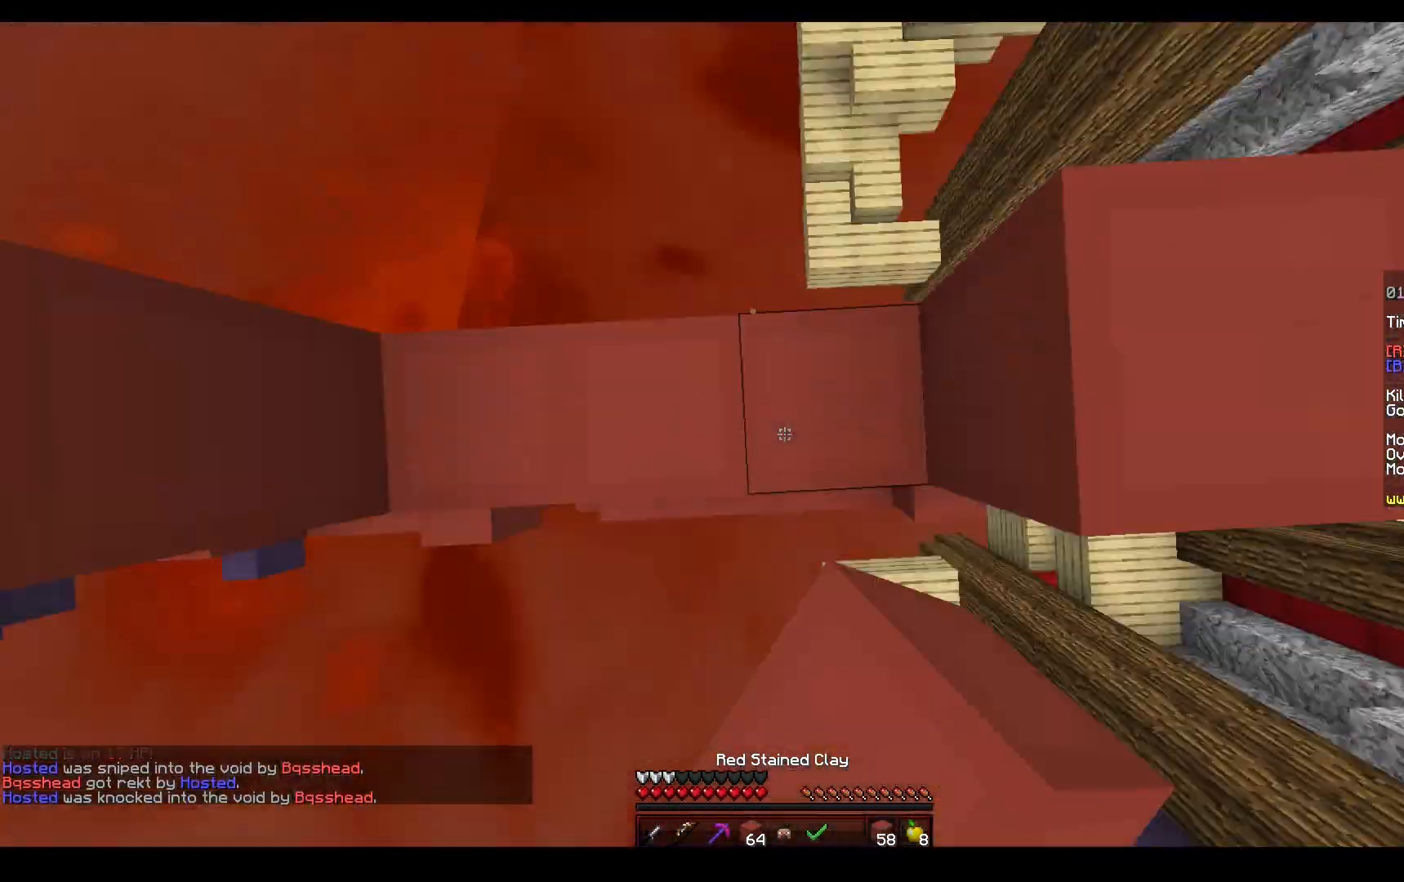
{"keys": ["space", "w"], "mouse": [], "events": [[17, "s", "up"], [33, "mouse_left", "up"], [33, "w", "down"], [117, "mouse_right", "up"], [167, "a", "up"], [217, "space", "down"]]}
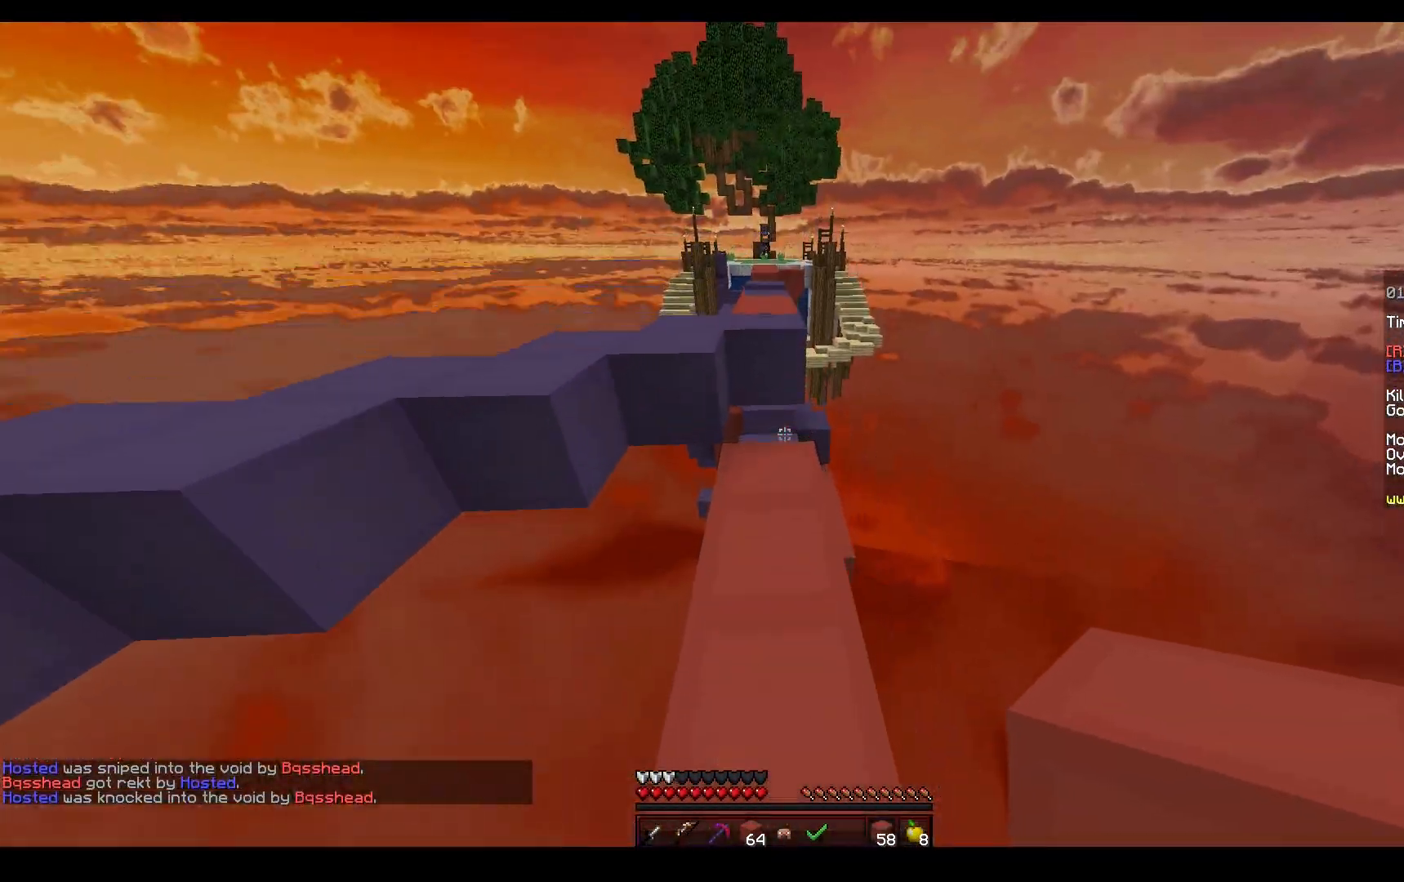
{"keys": ["w"], "mouse": ["left"], "events": [[33, "space", "up"], [183, "mouse_right", "down"], [217, "space", "down"], [267, "mouse_right", "up"], [417, "mouse_left", "down"], [500, "space", "up"]]}
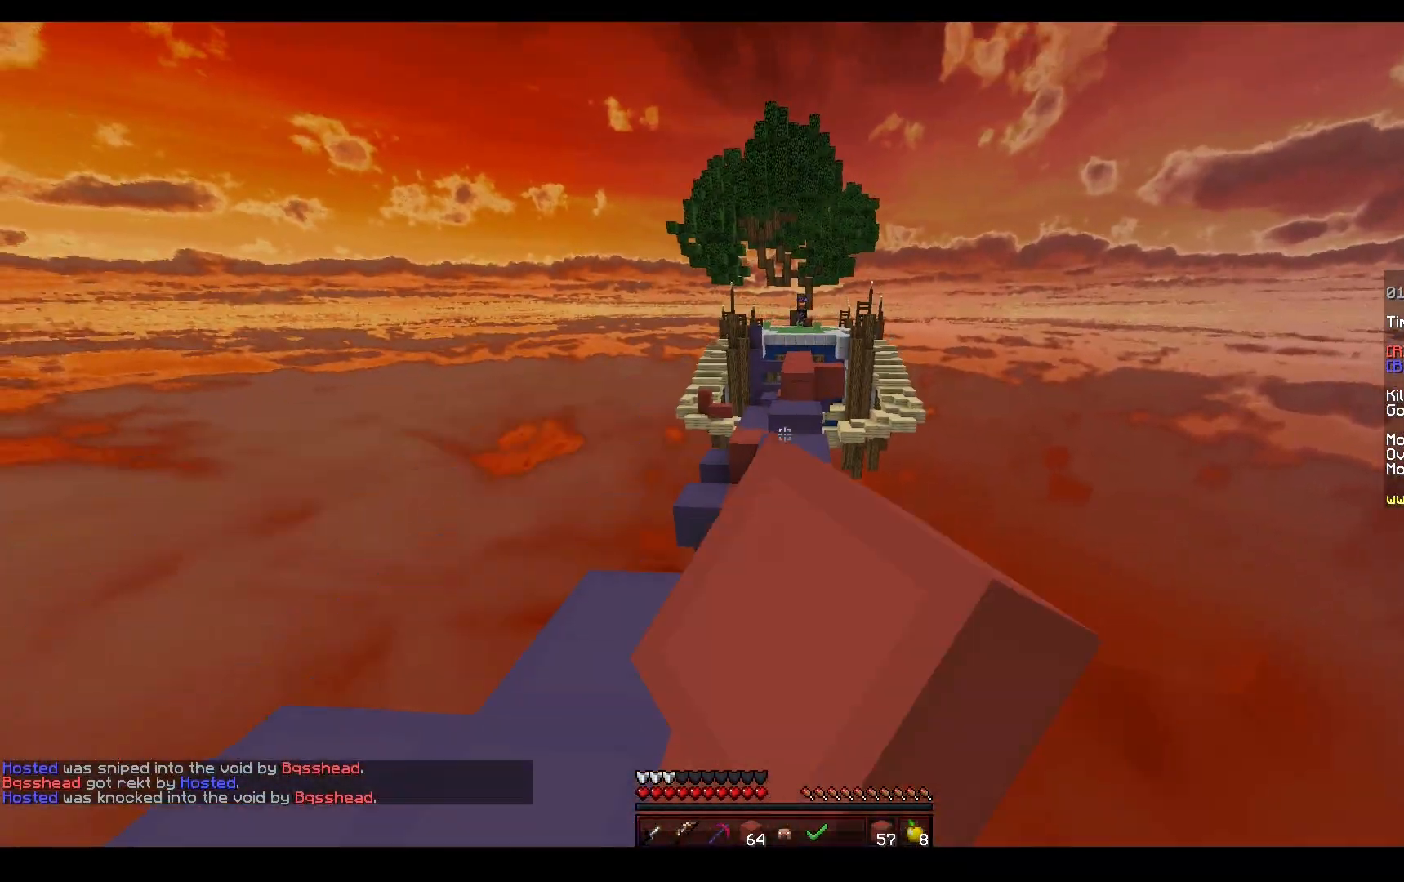
{"keys": ["space", "w"], "mouse": ["right"], "events": [[100, "mouse_left", "up"], [117, "space", "down"], [500, "mouse_right", "down"]]}
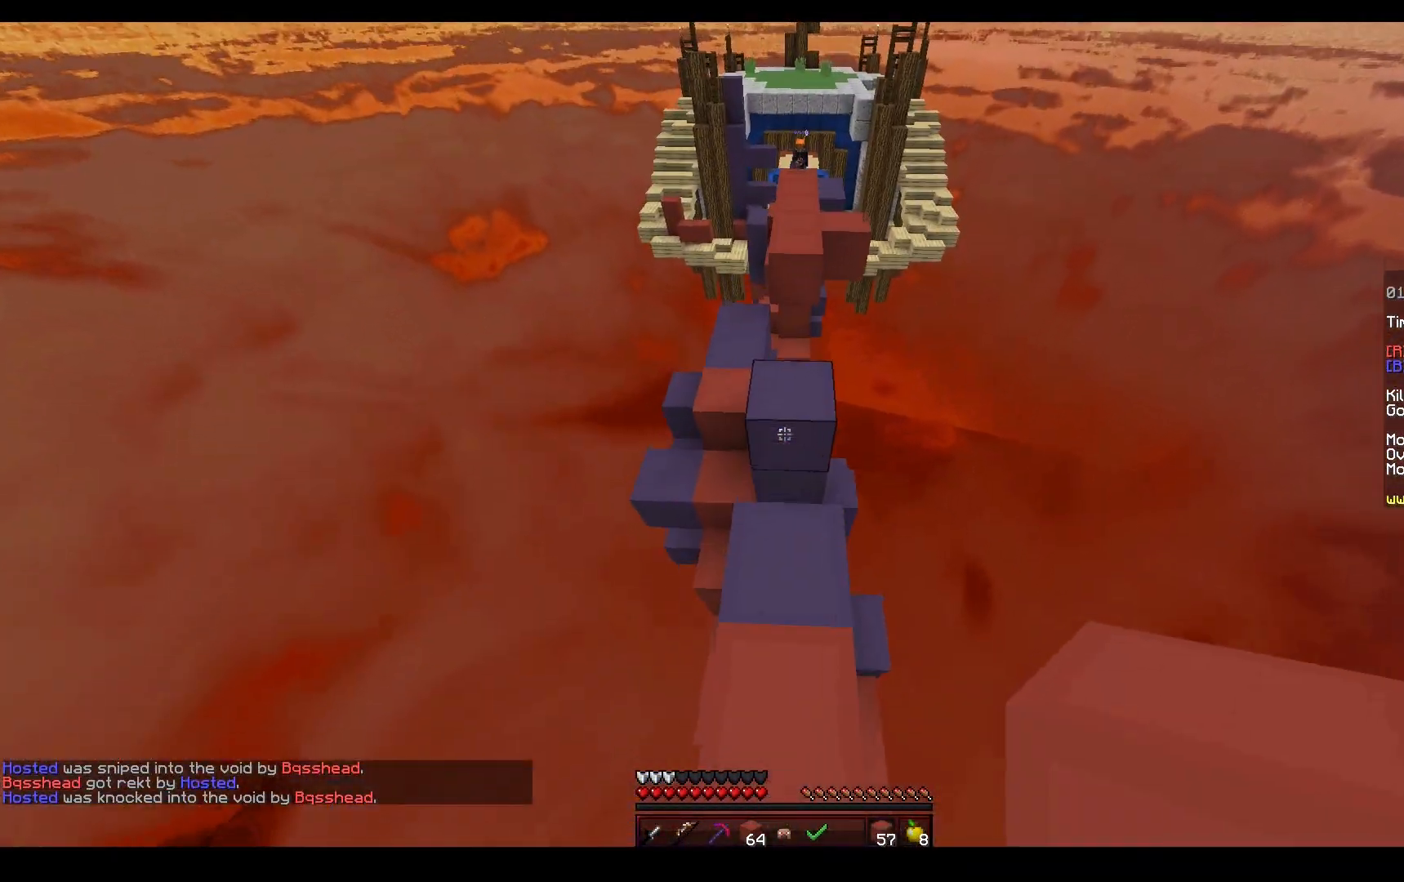
{"keys": ["w"], "mouse": ["left", "right"], "events": [[17, "space", "up"], [50, "a", "down"], [133, "mouse_right", "up"], [200, "a", "up"], [233, "space", "down"], [350, "mouse_left", "down"], [367, "mouse_right", "down"], [483, "space", "up"]]}
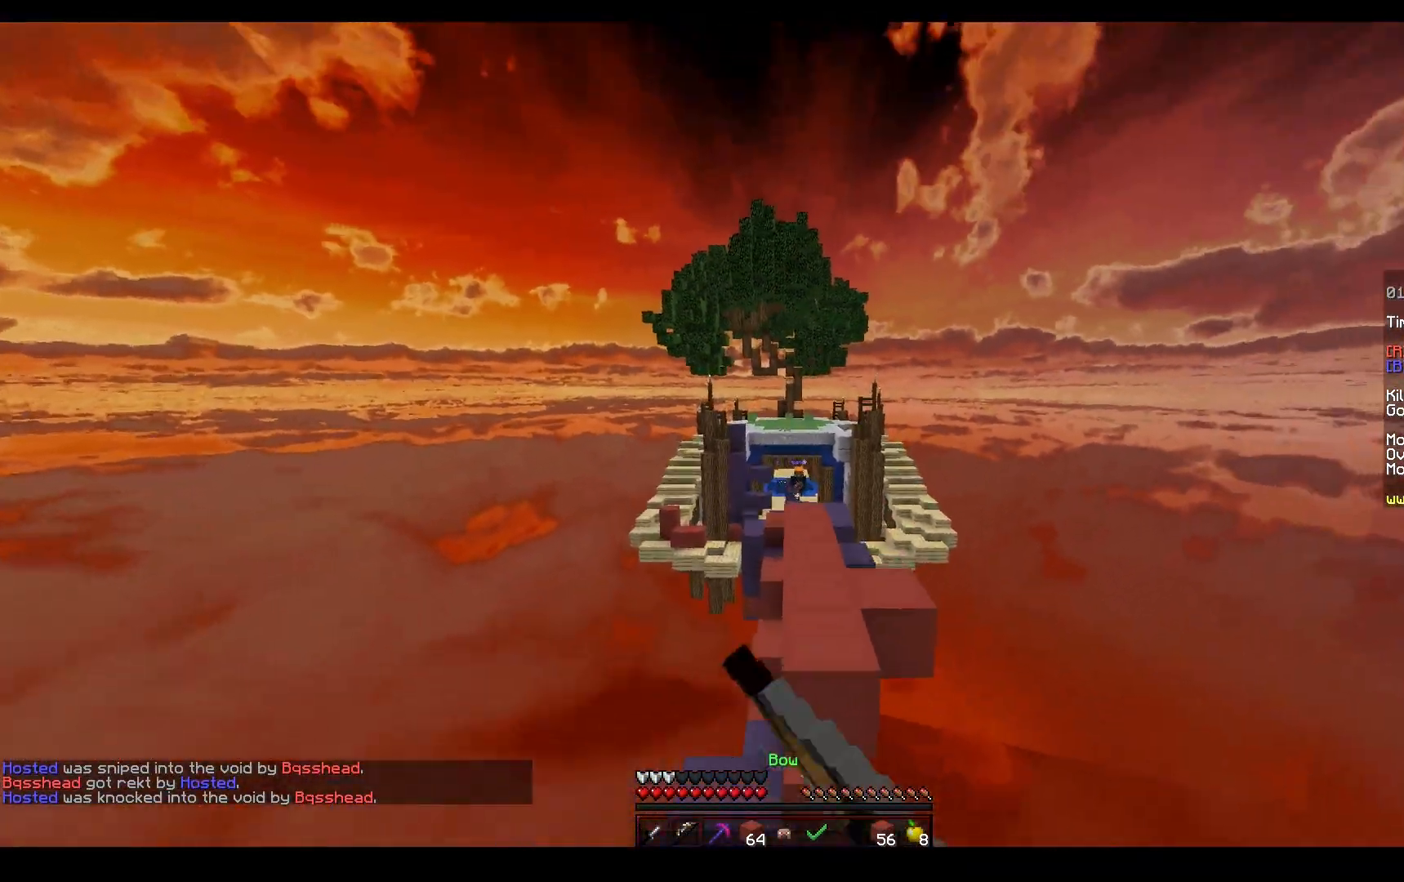
{"keys": ["a", "space", "w"], "mouse": ["left"], "events": [[217, "a", "down"], [450, "mouse_right", "up"], [500, "space", "down"]]}
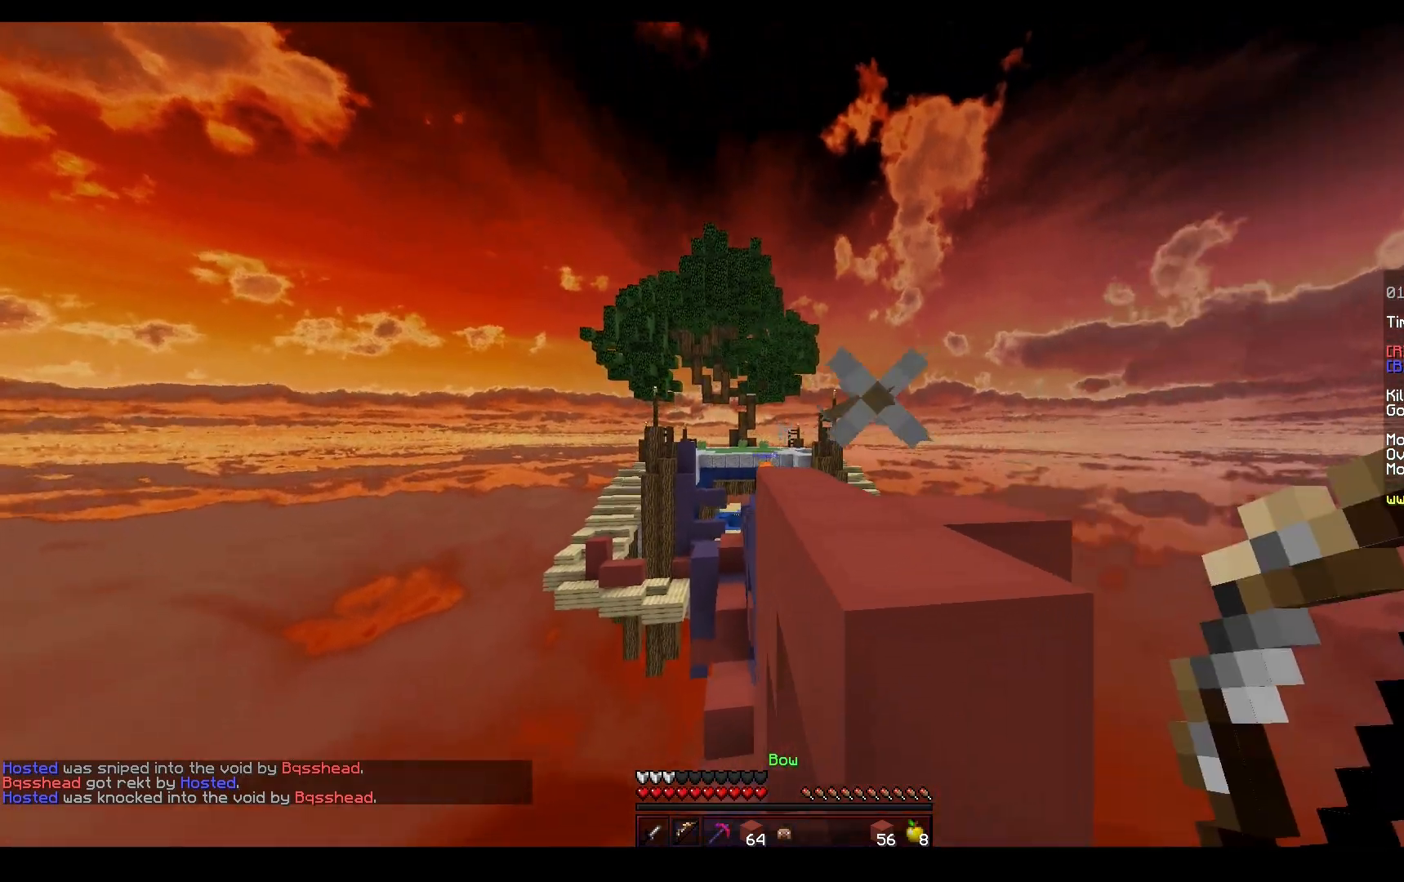
{"keys": ["a", "w"], "mouse": [], "events": [[33, "mouse_right", "down"], [67, "a", "up"], [83, "mouse_right", "up"], [233, "mouse_left", "up"], [233, "space", "up"], [317, "a", "down"]]}
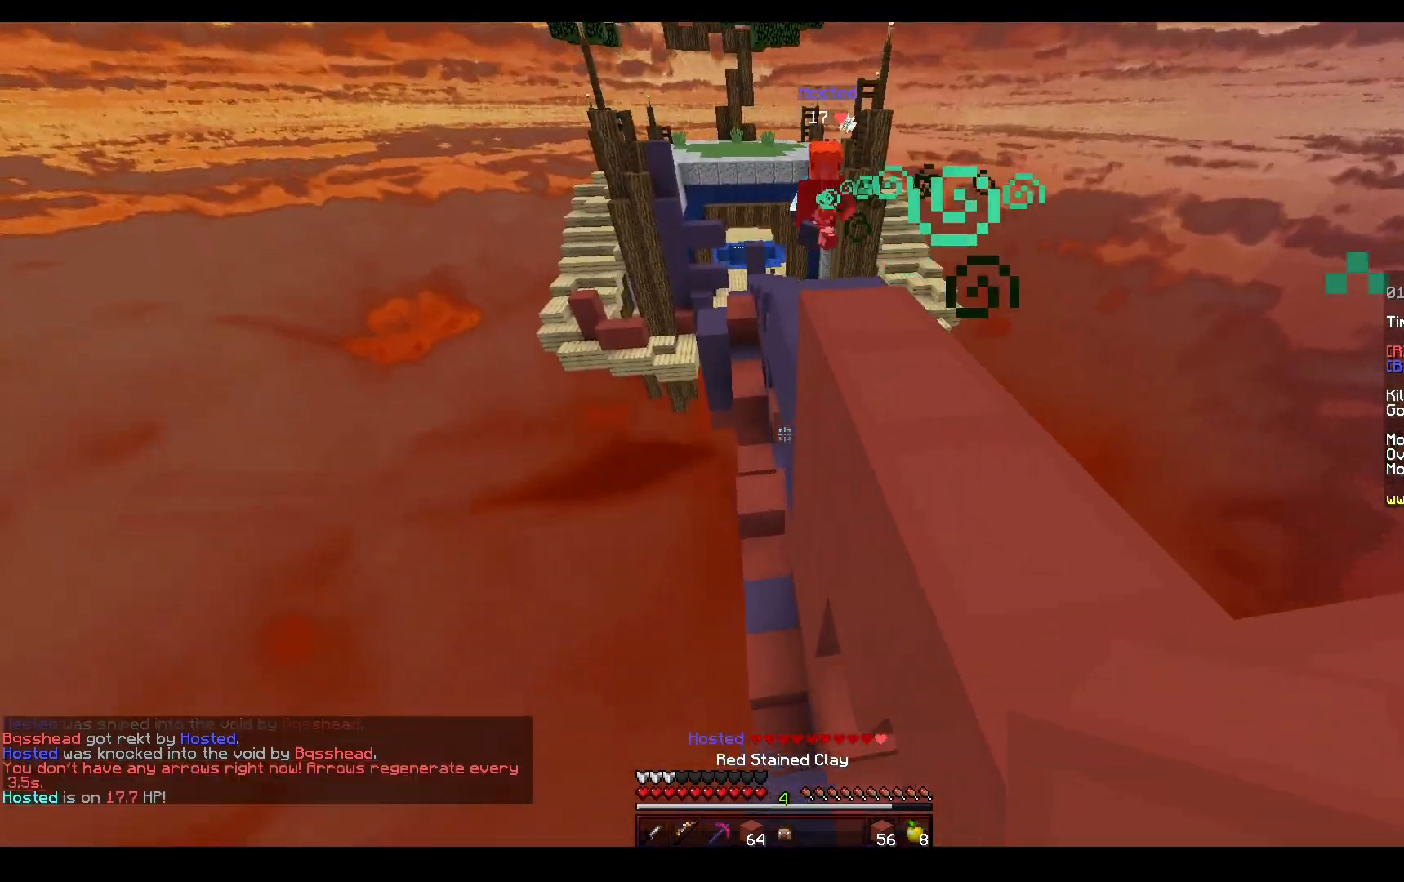
{"keys": ["space", "w"], "mouse": [], "events": [[33, "mouse_left", "down"], [50, "a", "up"], [183, "mouse_left", "up"], [467, "space", "down"]]}
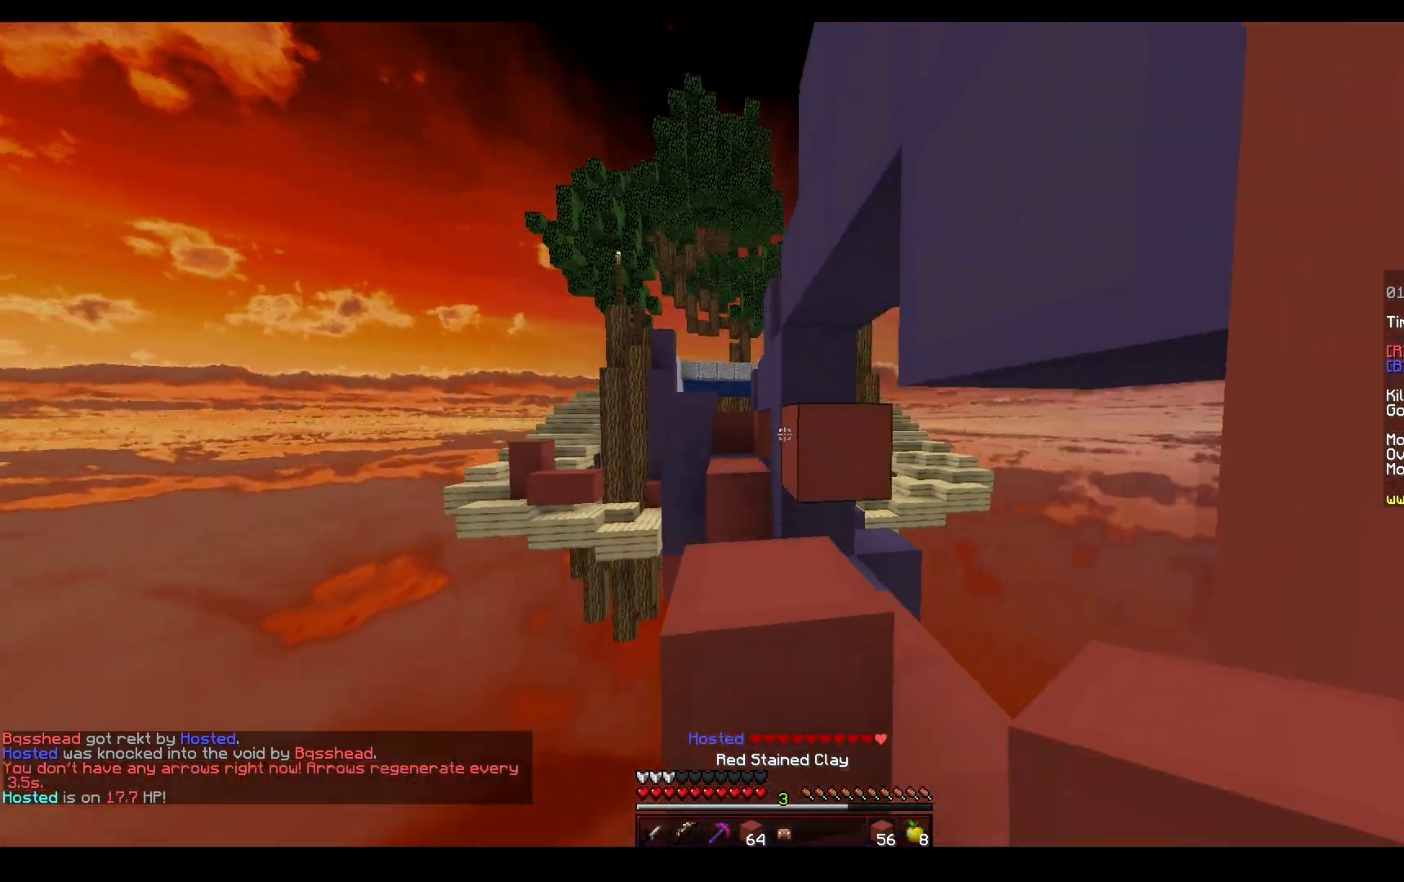
{"keys": ["w"], "mouse": [], "events": [[33, "a", "down"], [150, "mouse_right", "down"], [150, "space", "up"], [150, "w", "up"], [167, "a", "up"], [167, "d", "down"], [183, "s", "down"], [400, "s", "up"], [417, "mouse_right", "up"], [417, "w", "down"], [483, "d", "up"]]}
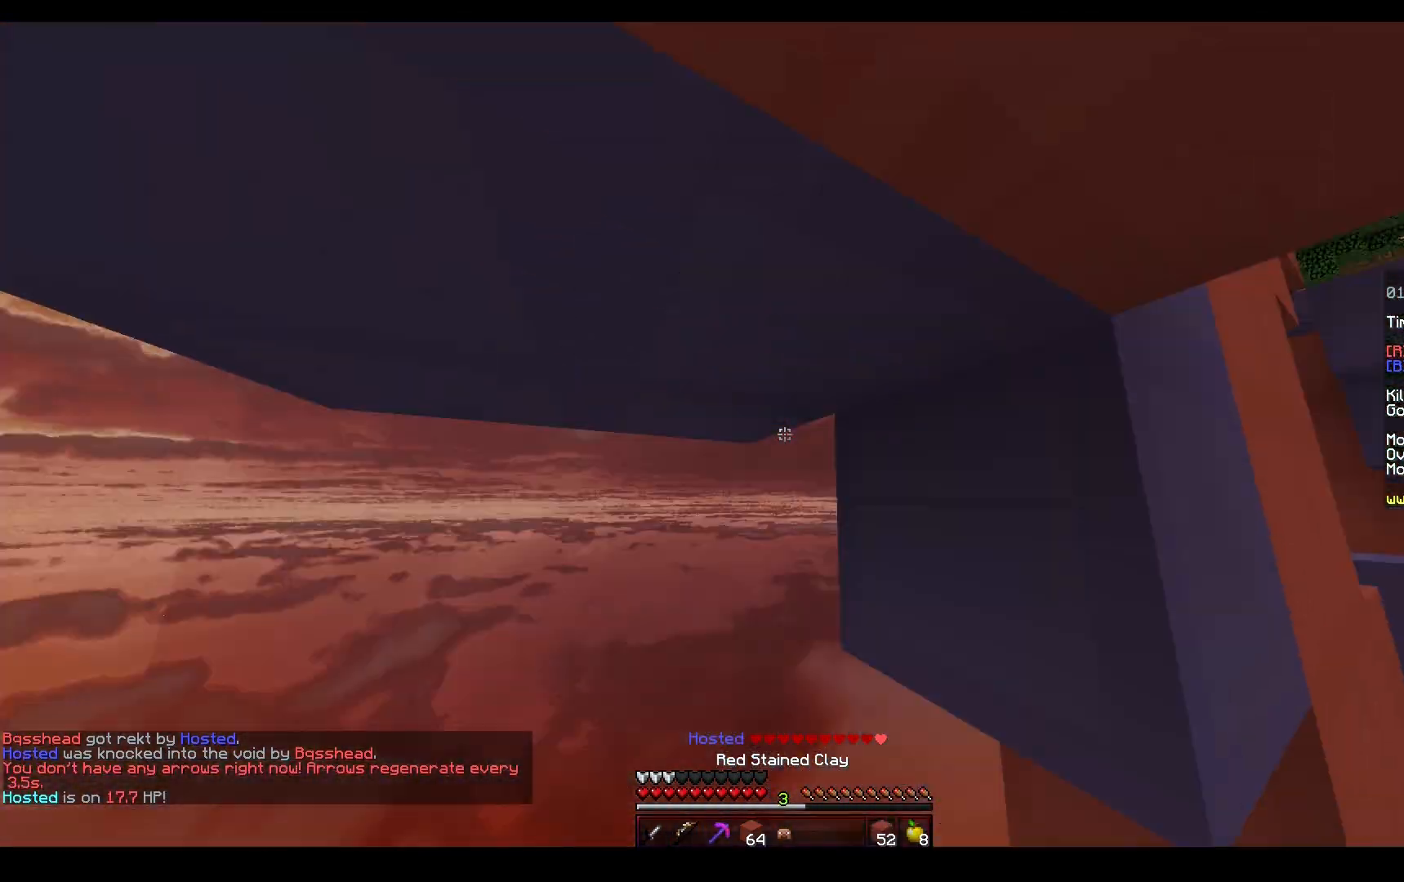
{"keys": ["space", "w"], "mouse": [], "events": [[133, "mouse_left", "down"], [200, "mouse_left", "up"], [400, "space", "down"]]}
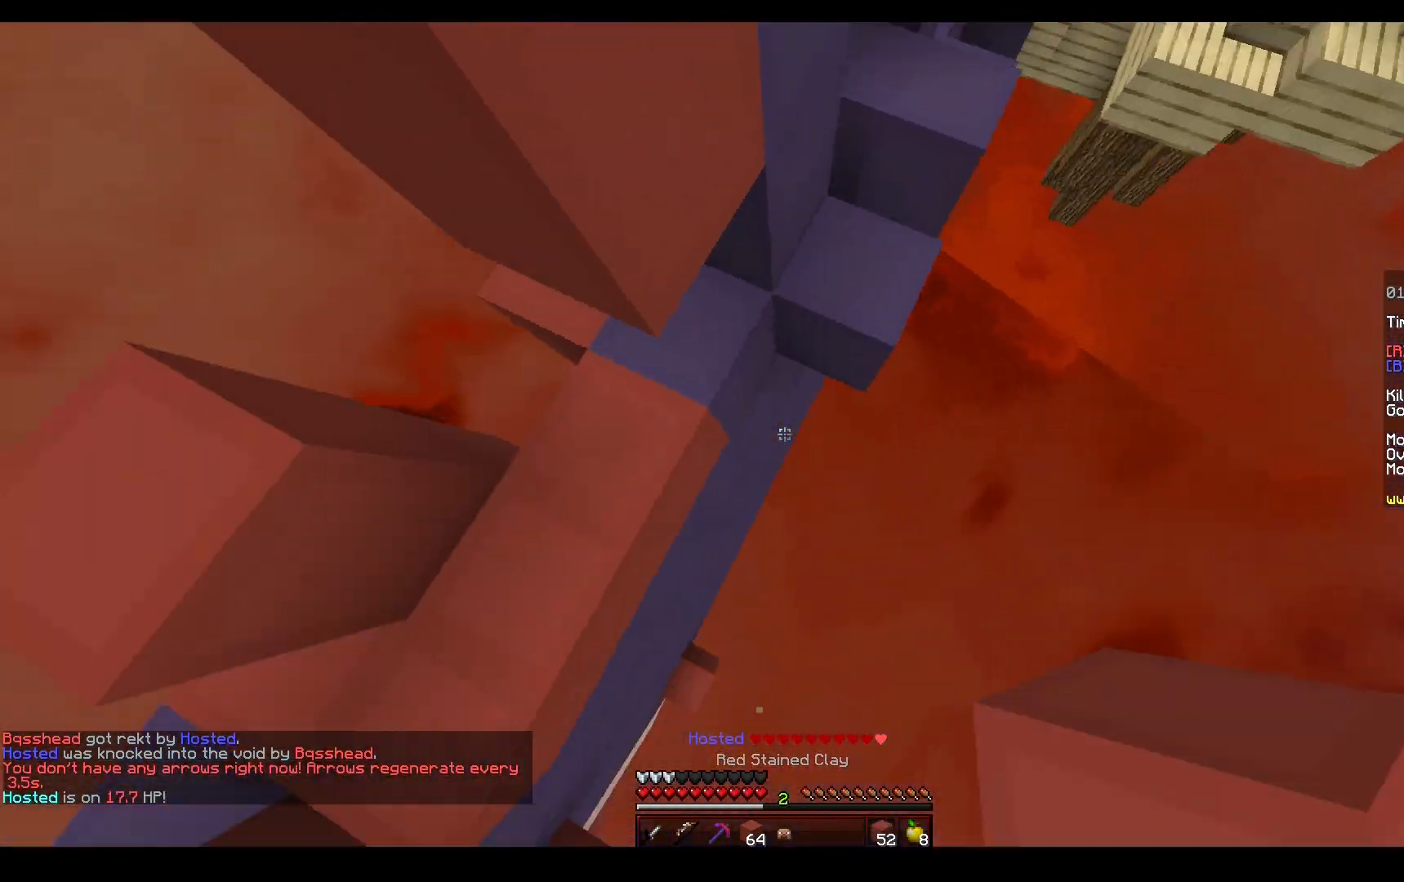
{"keys": ["a", "s"], "mouse": [], "events": [[33, "d", "down"], [133, "mouse_right", "down"], [150, "space", "up"], [400, "mouse_right", "up"], [417, "a", "down"], [467, "w", "up"], [483, "d", "up"], [500, "s", "down"]]}
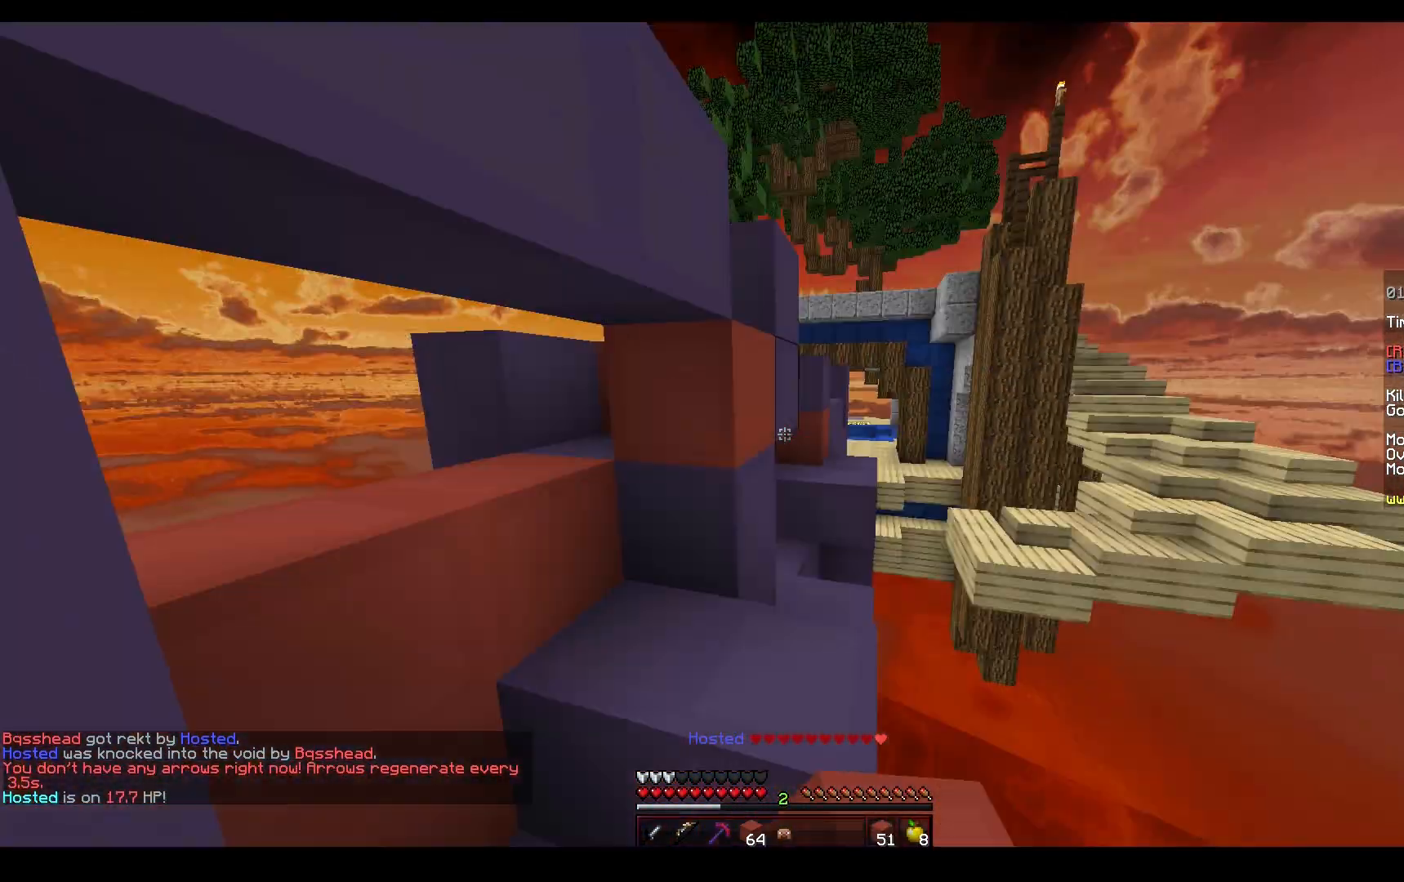
{"keys": ["w"], "mouse": ["left"], "events": [[17, "mouse_right", "down"], [267, "a", "up"], [350, "w", "down"], [367, "s", "up"], [400, "mouse_right", "up"], [483, "mouse_left", "down"]]}
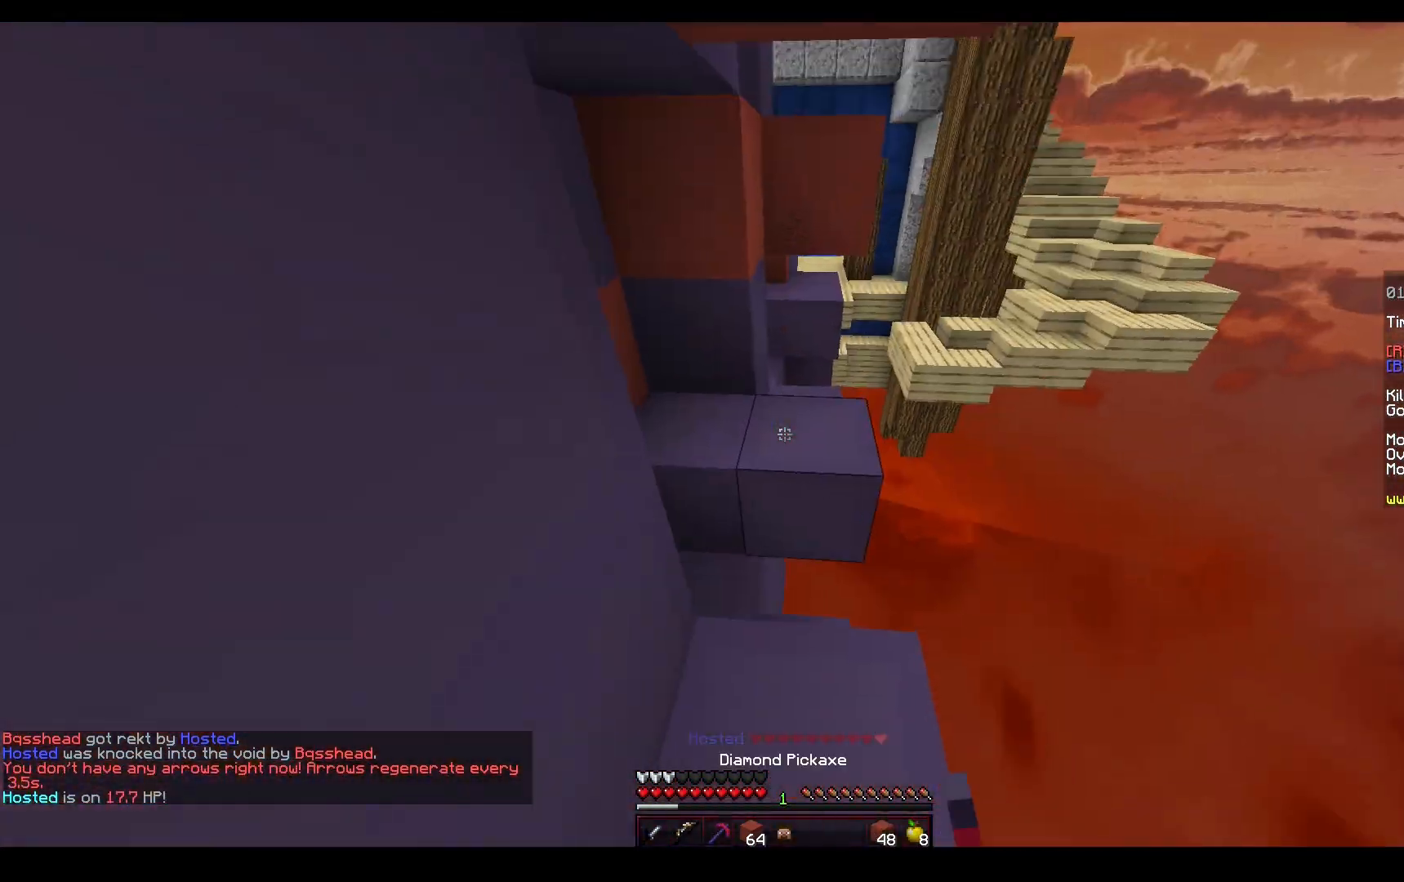
{"keys": ["w"], "mouse": [], "events": [[283, "mouse_right", "down"], [300, "mouse_left", "up"], [400, "mouse_right", "up"]]}
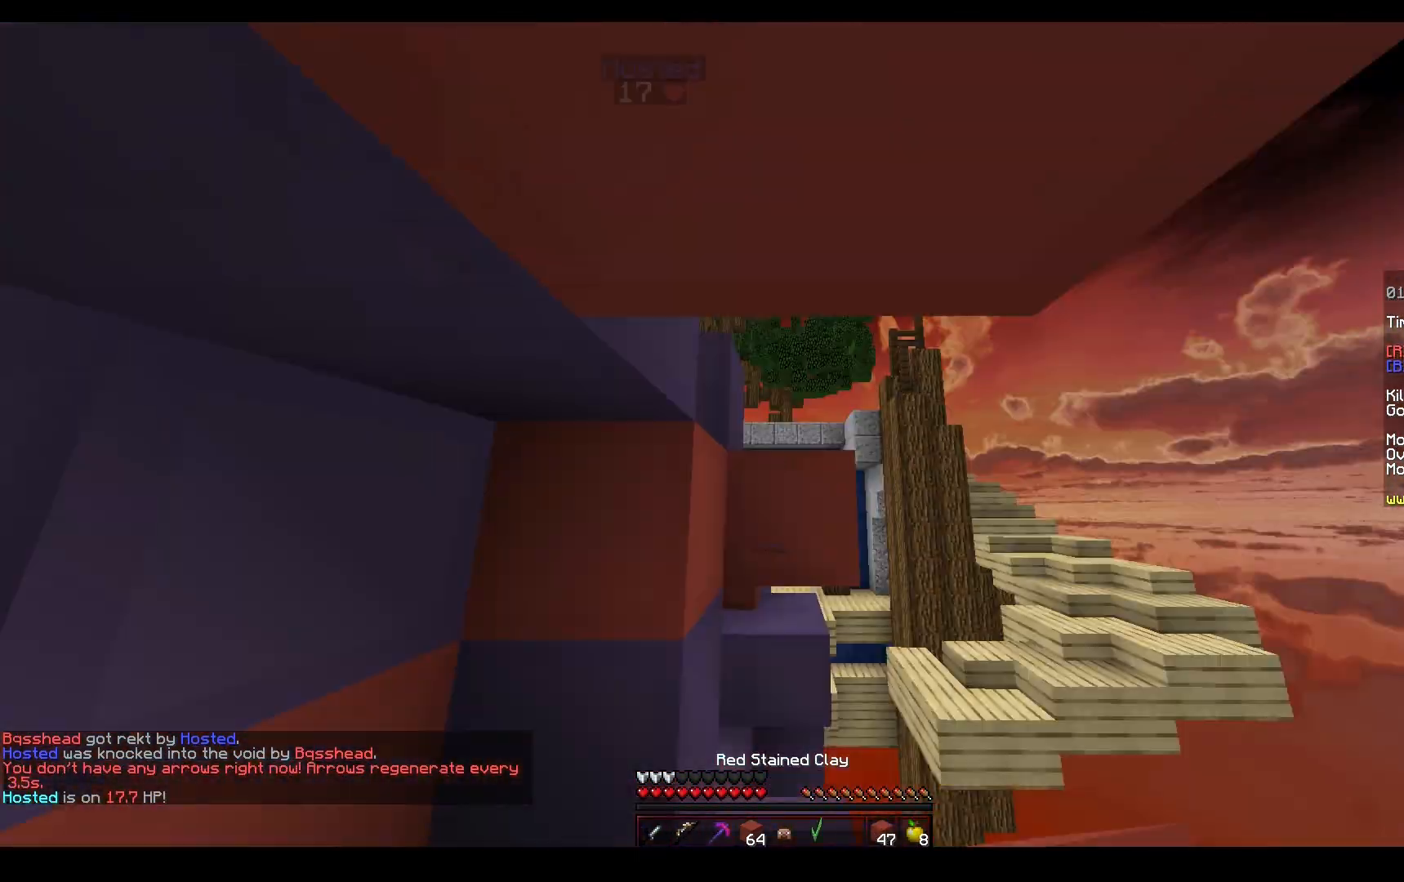
{"keys": ["w"], "mouse": [], "events": [[150, "mouse_right", "down"], [167, "s", "down"], [183, "w", "up"], [217, "a", "down"], [333, "s", "up"], [400, "mouse_right", "up"], [400, "w", "down"], [483, "a", "up"]]}
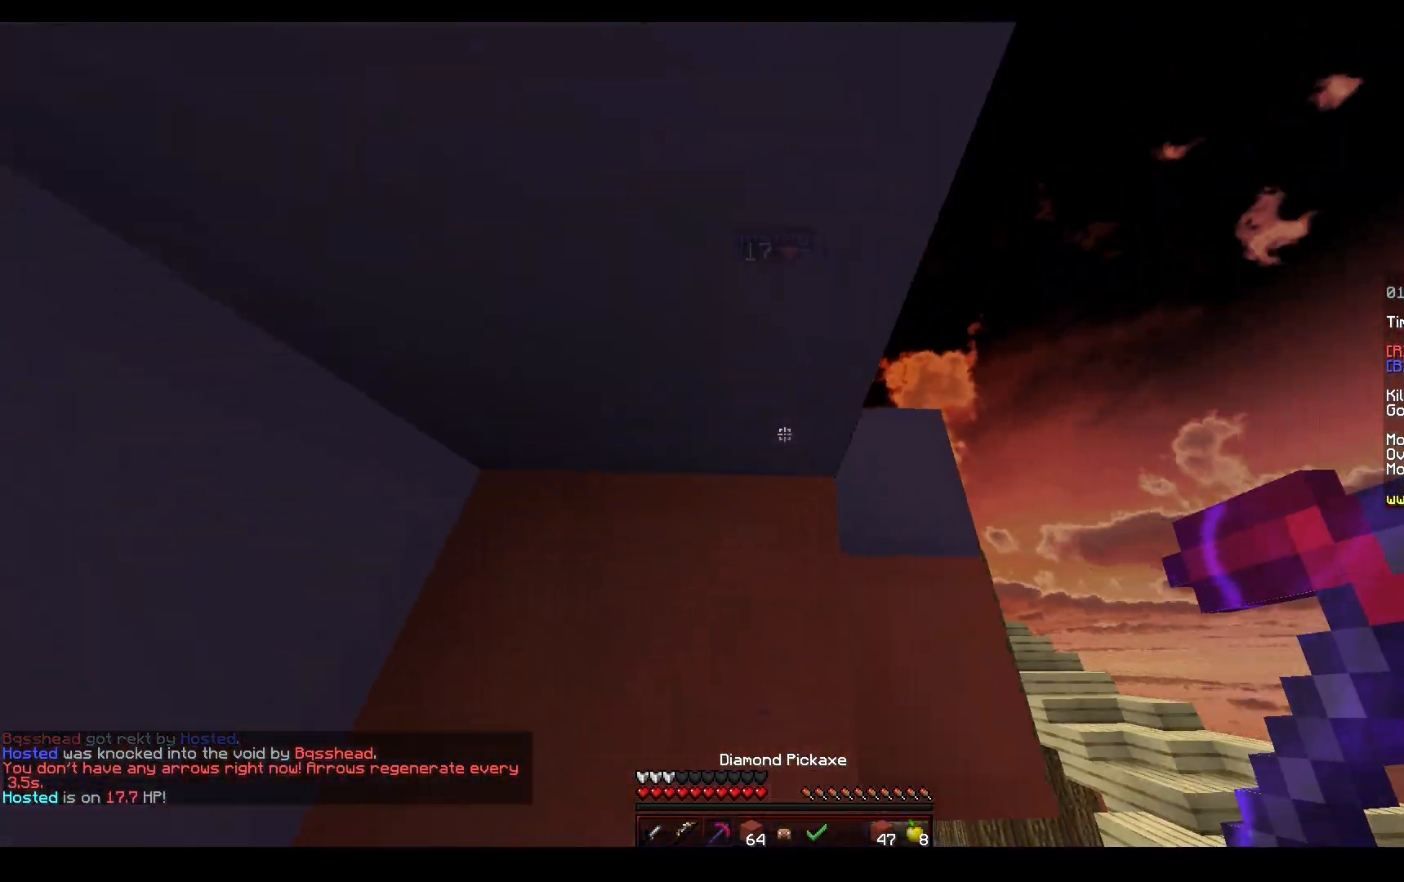
{"keys": ["a"], "mouse": ["left"], "events": [[183, "d", "down"], [283, "mouse_left", "down"], [367, "w", "up"], [400, "a", "down"], [467, "d", "up"]]}
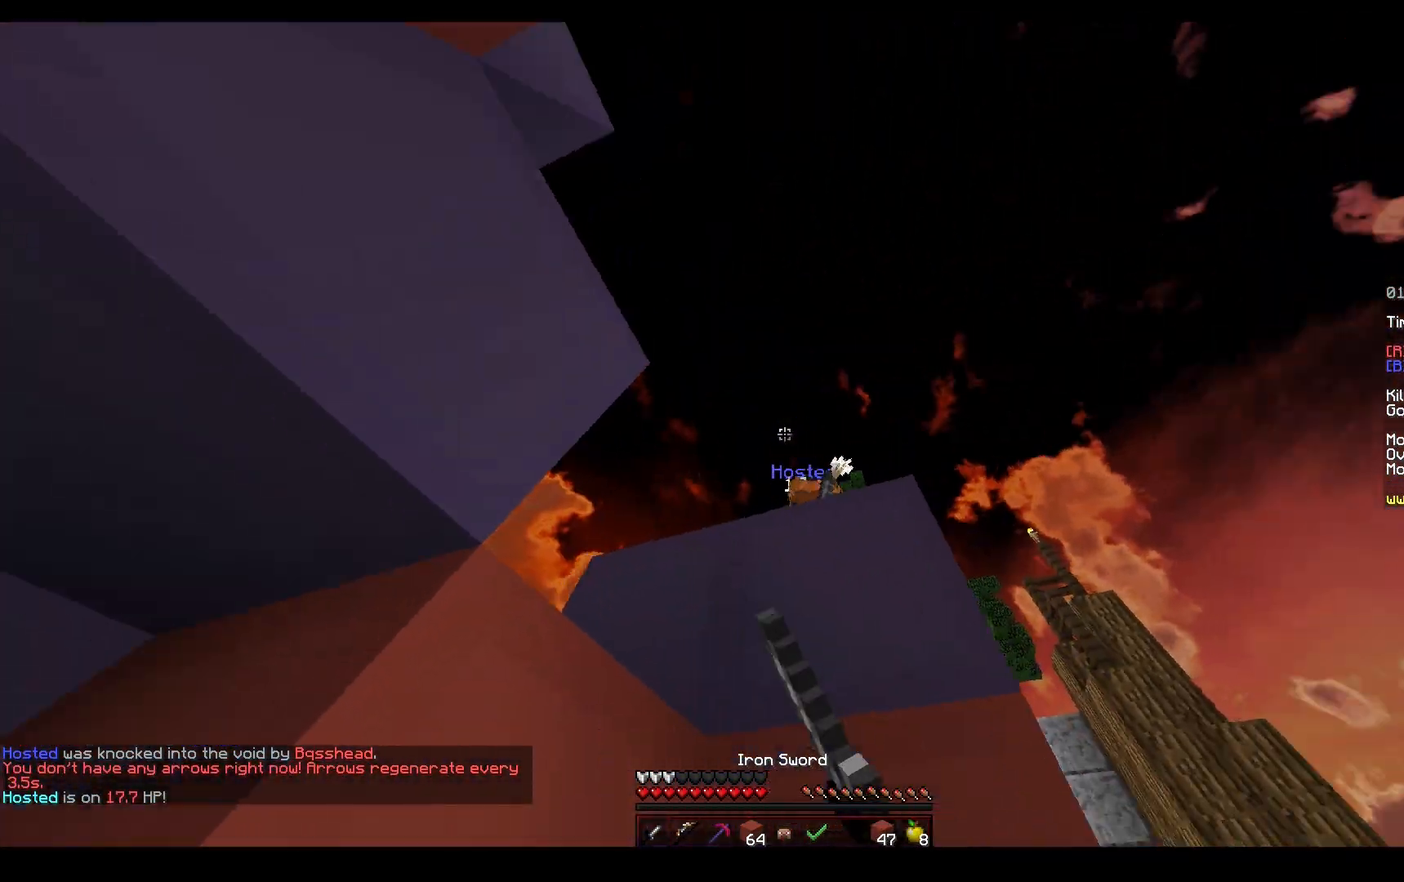
{"keys": ["d"], "mouse": ["right"], "events": [[33, "mouse_right", "down"], [100, "mouse_right", "up"], [317, "a", "up"], [317, "d", "down"], [317, "s", "down"], [367, "mouse_left", "up"], [383, "mouse_right", "down"], [483, "s", "up"]]}
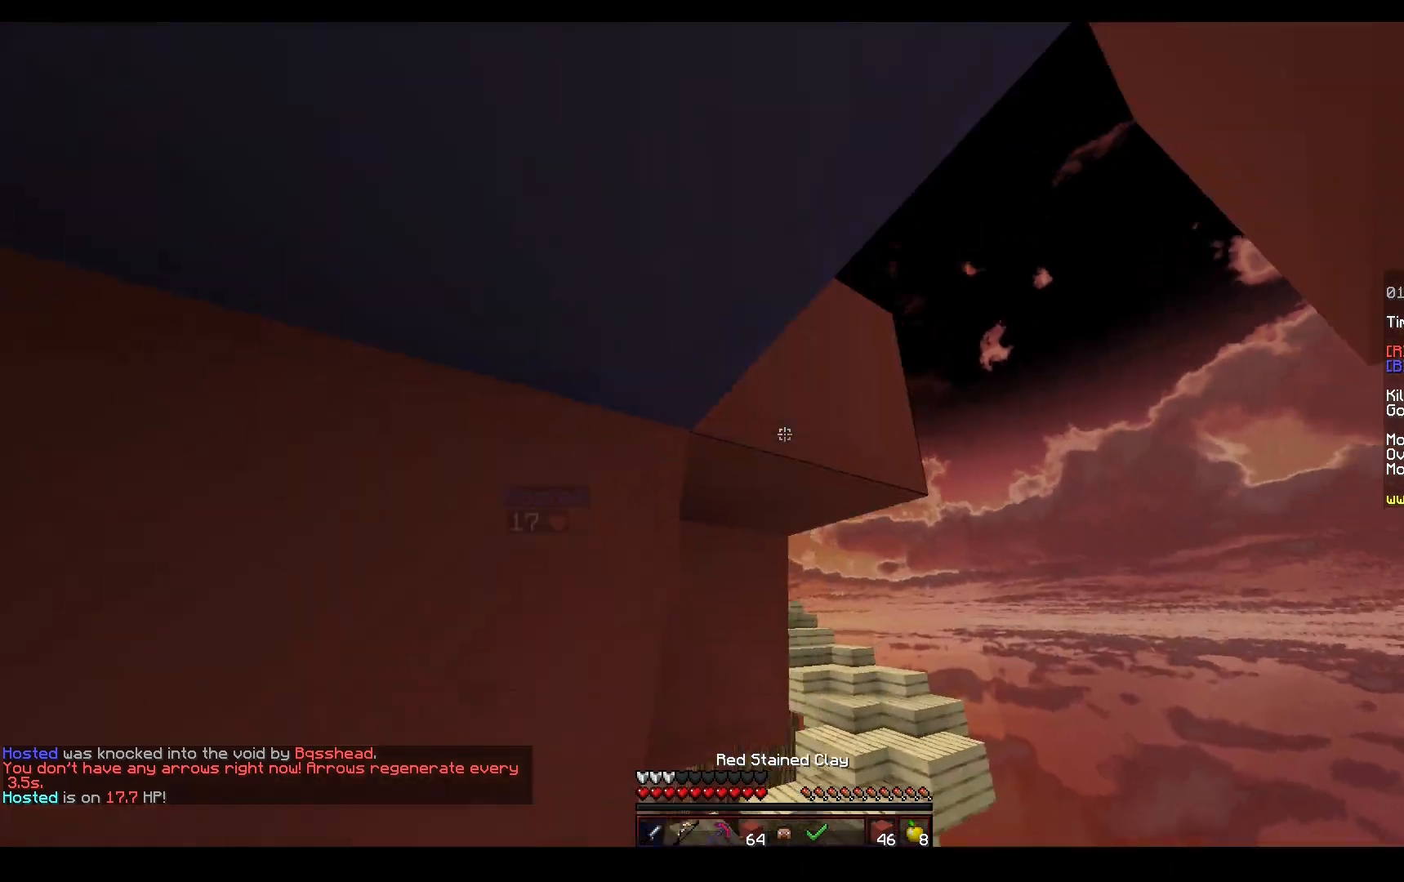
{"keys": ["a"], "mouse": ["left"], "events": [[83, "s", "down"], [167, "d", "up"], [200, "a", "down"], [250, "w", "down"], [283, "mouse_right", "up"], [283, "s", "up"], [300, "mouse_left", "down"], [350, "w", "up"]]}
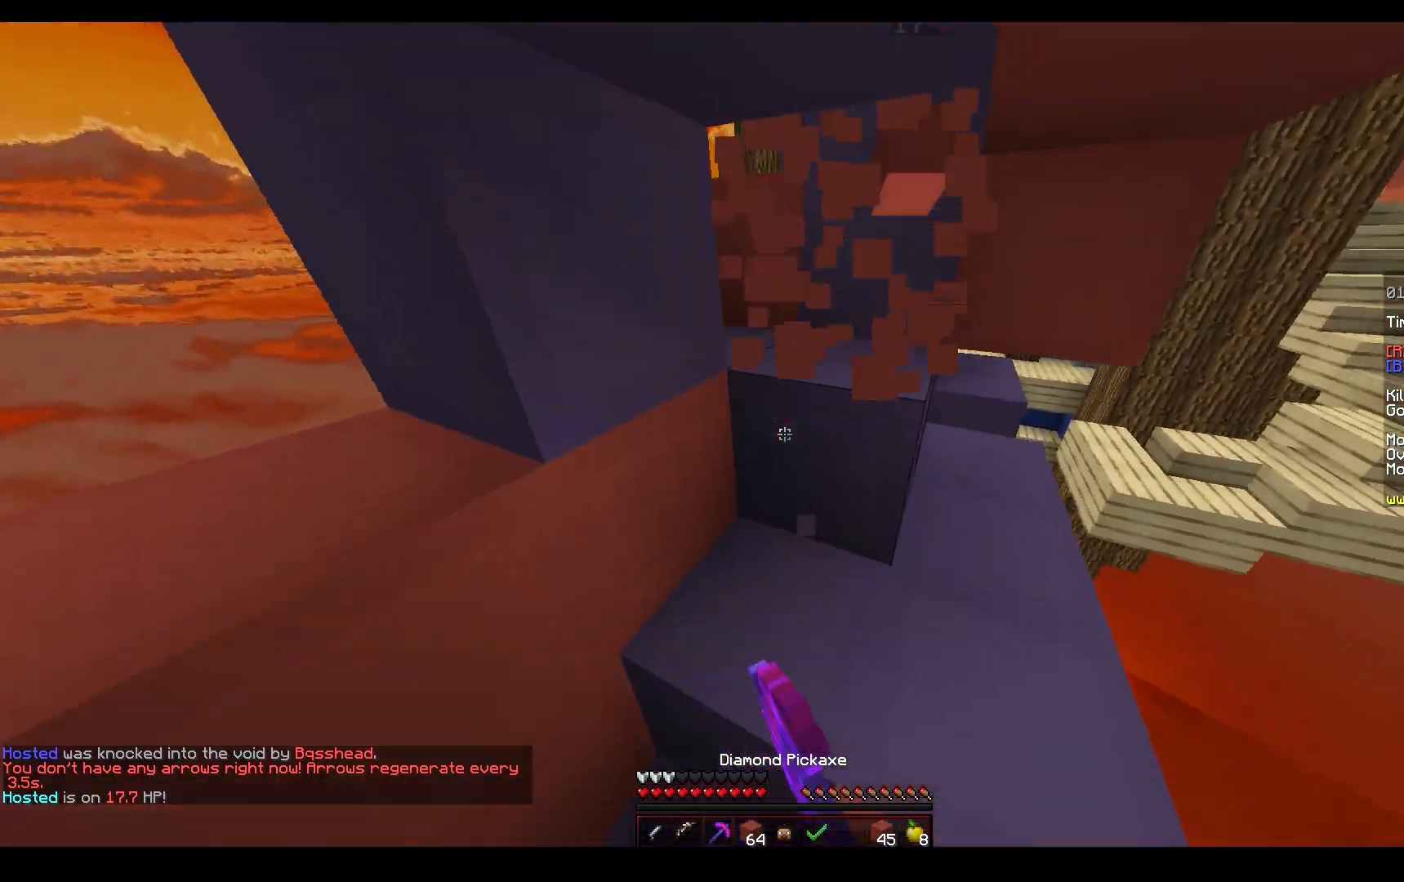
{"keys": ["a", "s"], "mouse": ["left"], "events": [[200, "mouse_left", "up"], [233, "mouse_right", "down"], [317, "mouse_right", "up"], [333, "mouse_left", "down"], [500, "s", "down"]]}
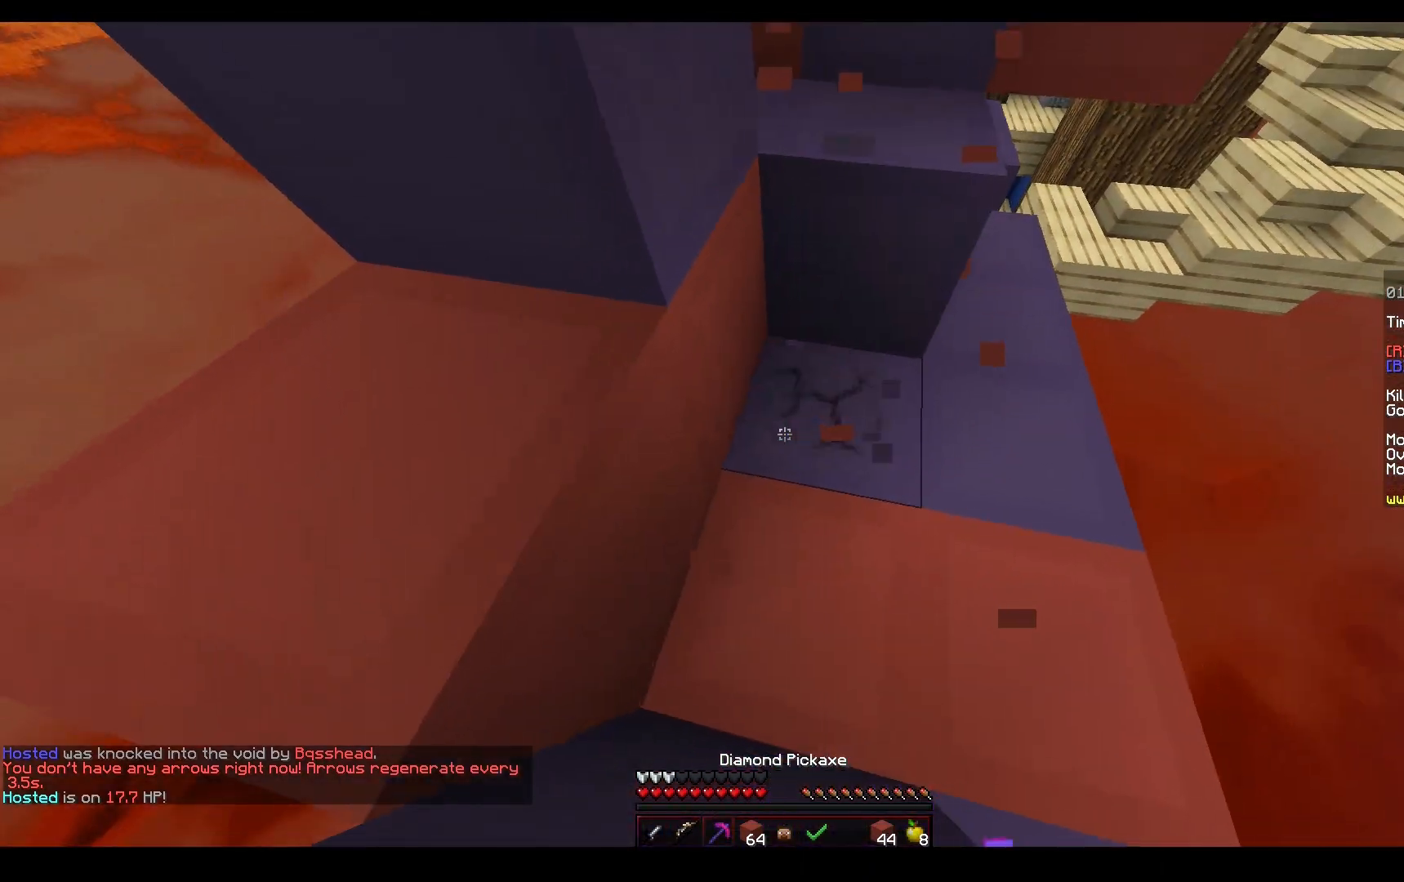
{"keys": [], "mouse": ["left"], "events": [[267, "a", "up"], [283, "s", "up"]]}
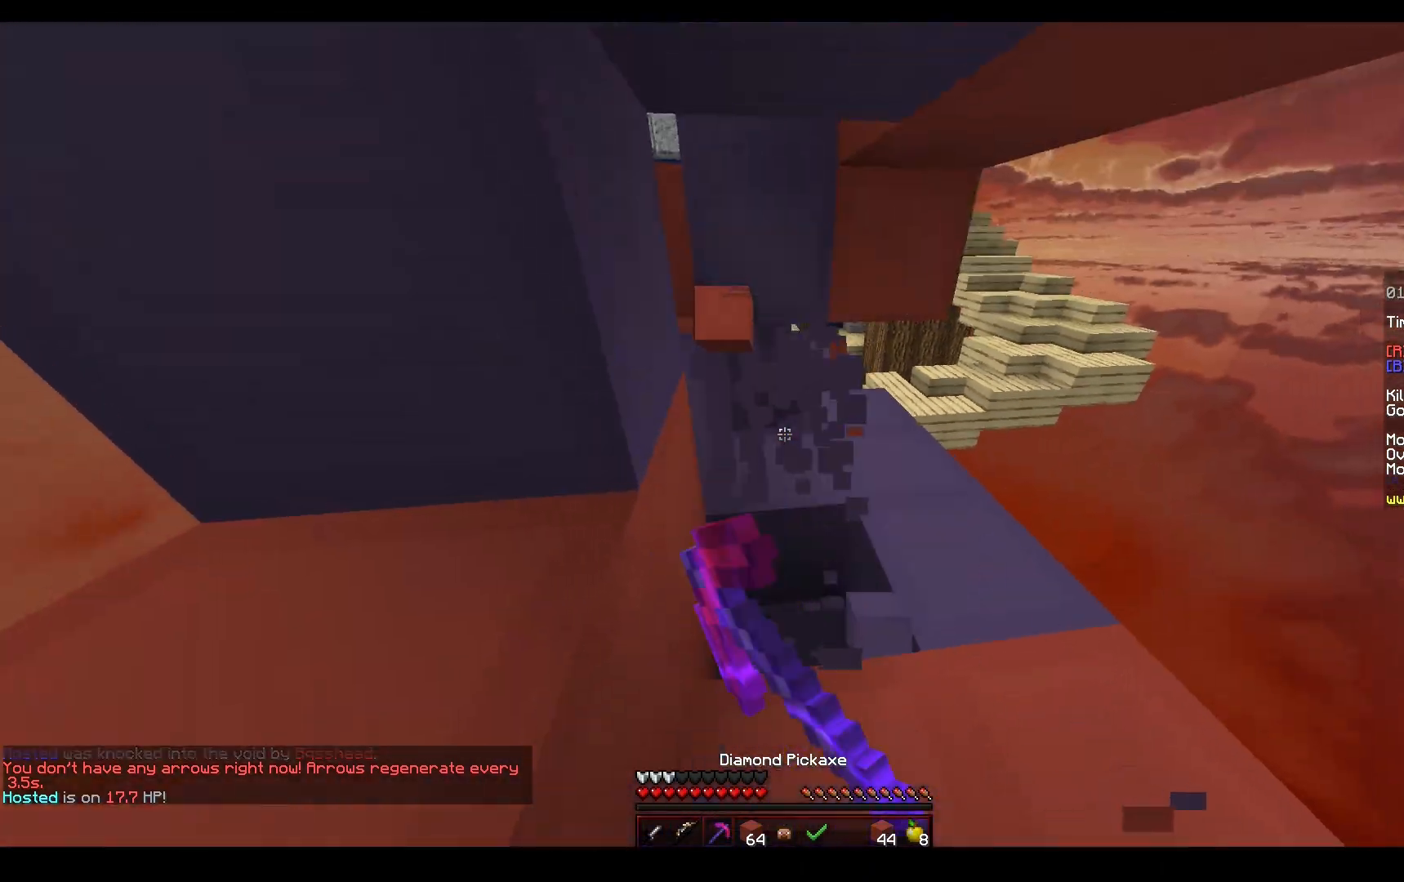
{"keys": [], "mouse": ["left"], "events": []}
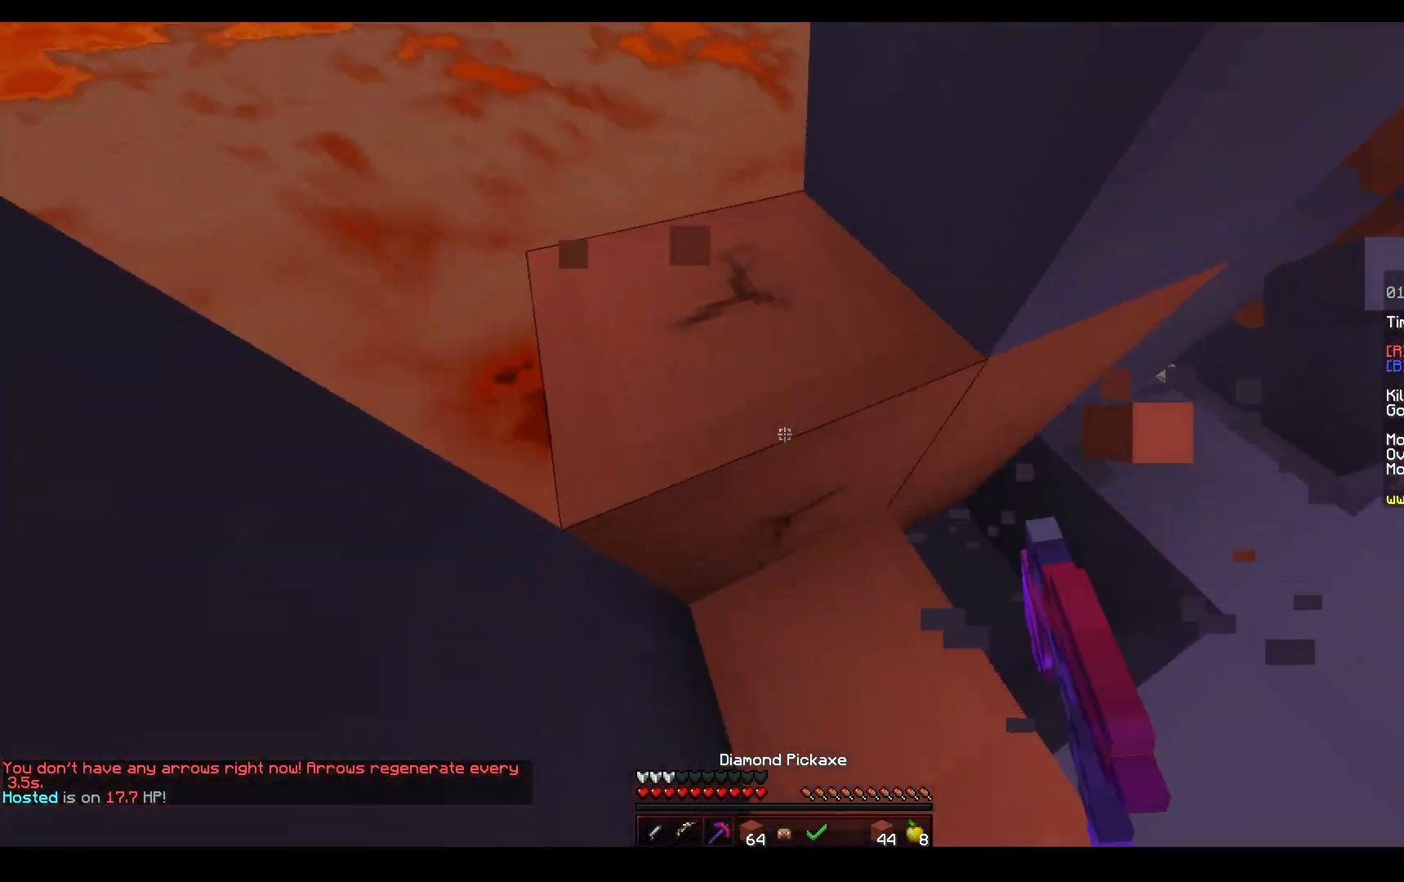
{"keys": ["a", "s", "space"], "mouse": ["right"], "events": [[17, "w", "down"], [33, "a", "down"], [267, "mouse_left", "up"], [333, "mouse_right", "down"], [333, "w", "up"], [350, "s", "down"], [367, "space", "down"]]}
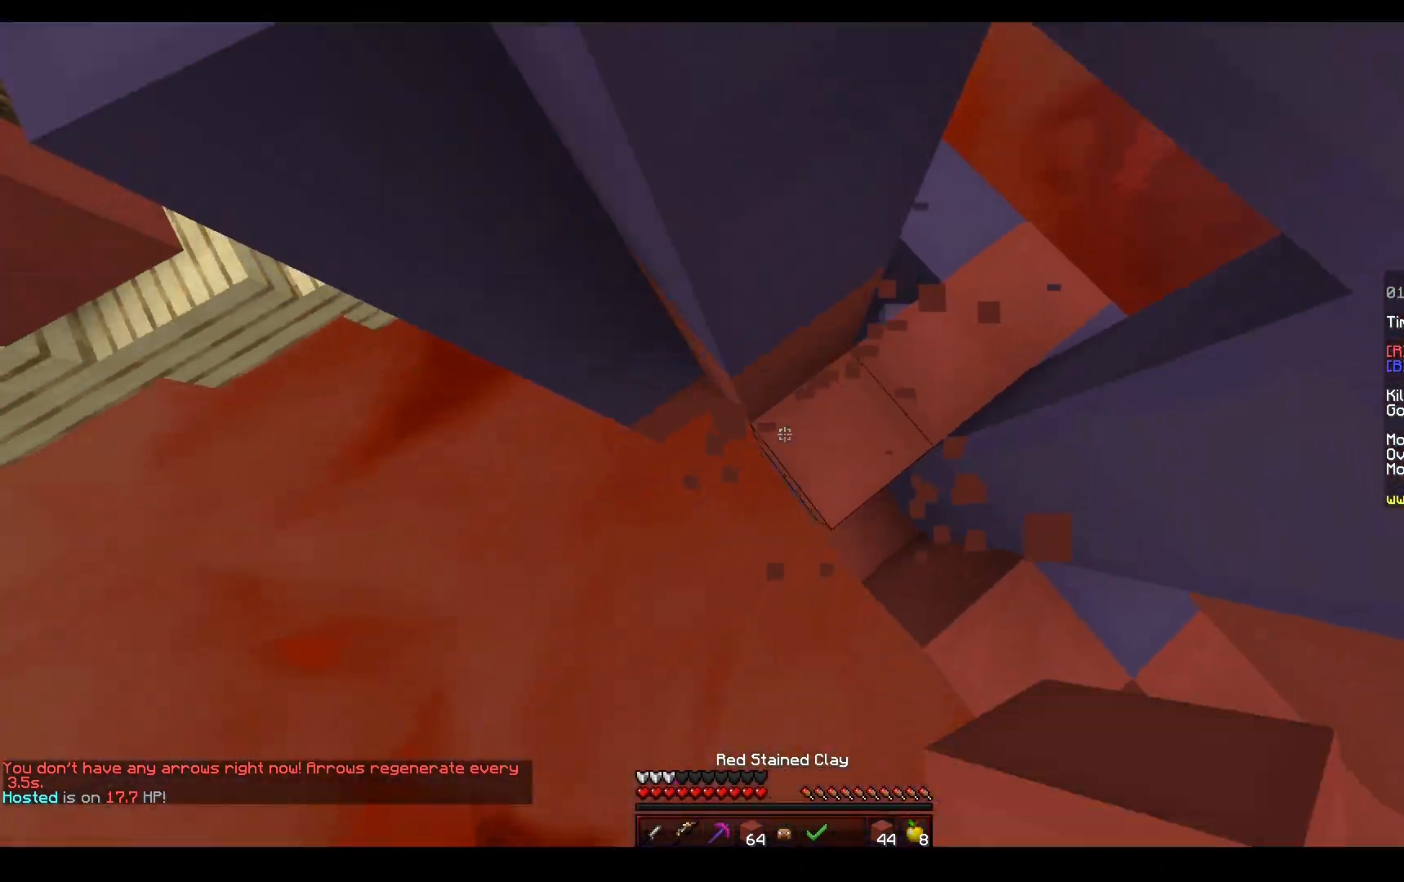
{"keys": ["a", "space", "w"], "mouse": ["right"], "events": [[67, "s", "up"], [67, "w", "down"], [83, "space", "up"], [233, "space", "down"], [283, "mouse_right", "up"], [417, "mouse_right", "down"]]}
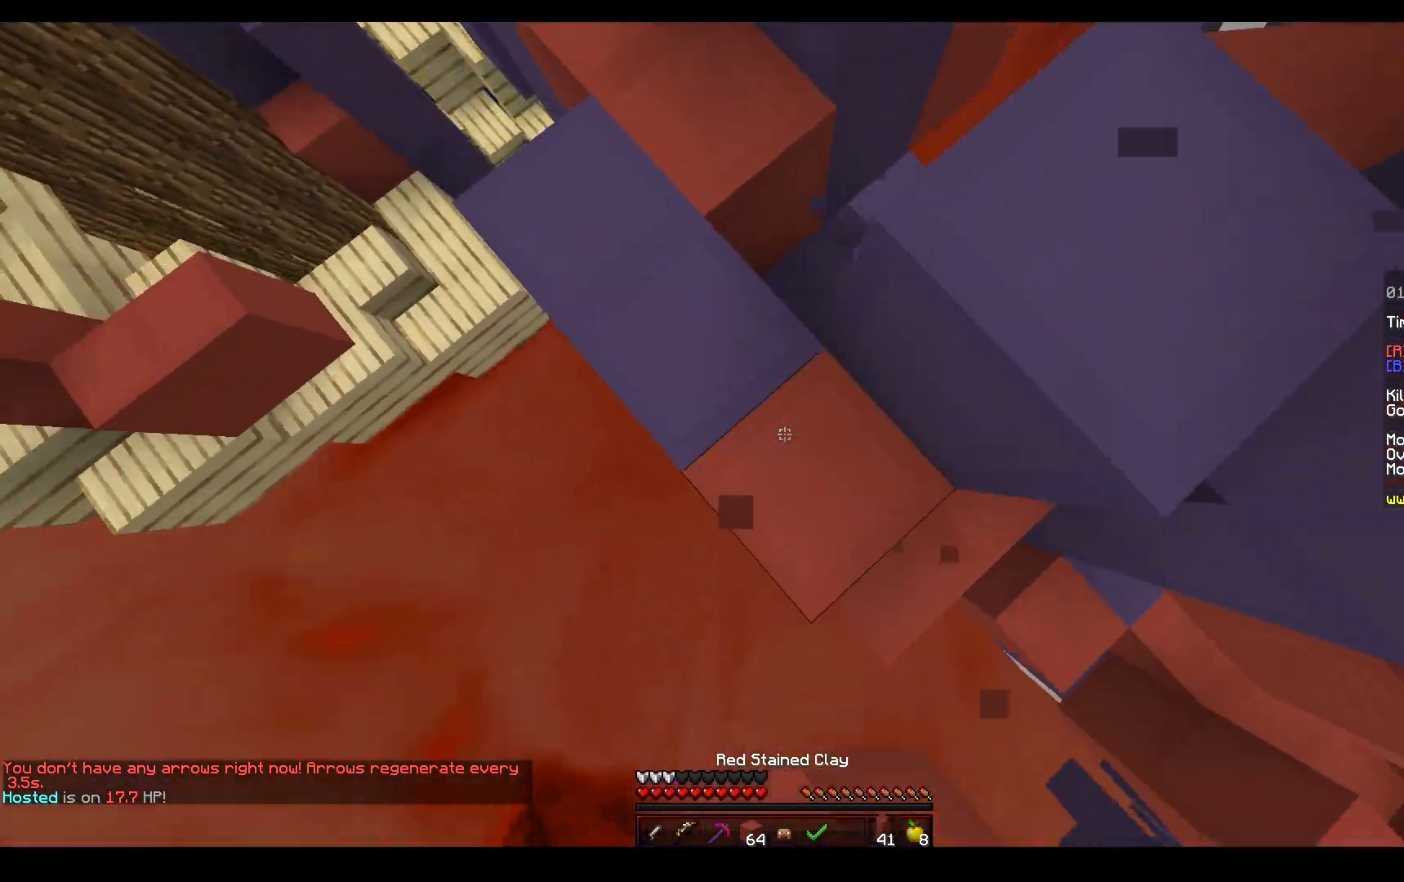
{"keys": ["a", "space", "w"], "mouse": [], "events": [[17, "space", "up"], [83, "mouse_right", "up"], [150, "space", "down"], [300, "a", "up"], [467, "a", "down"]]}
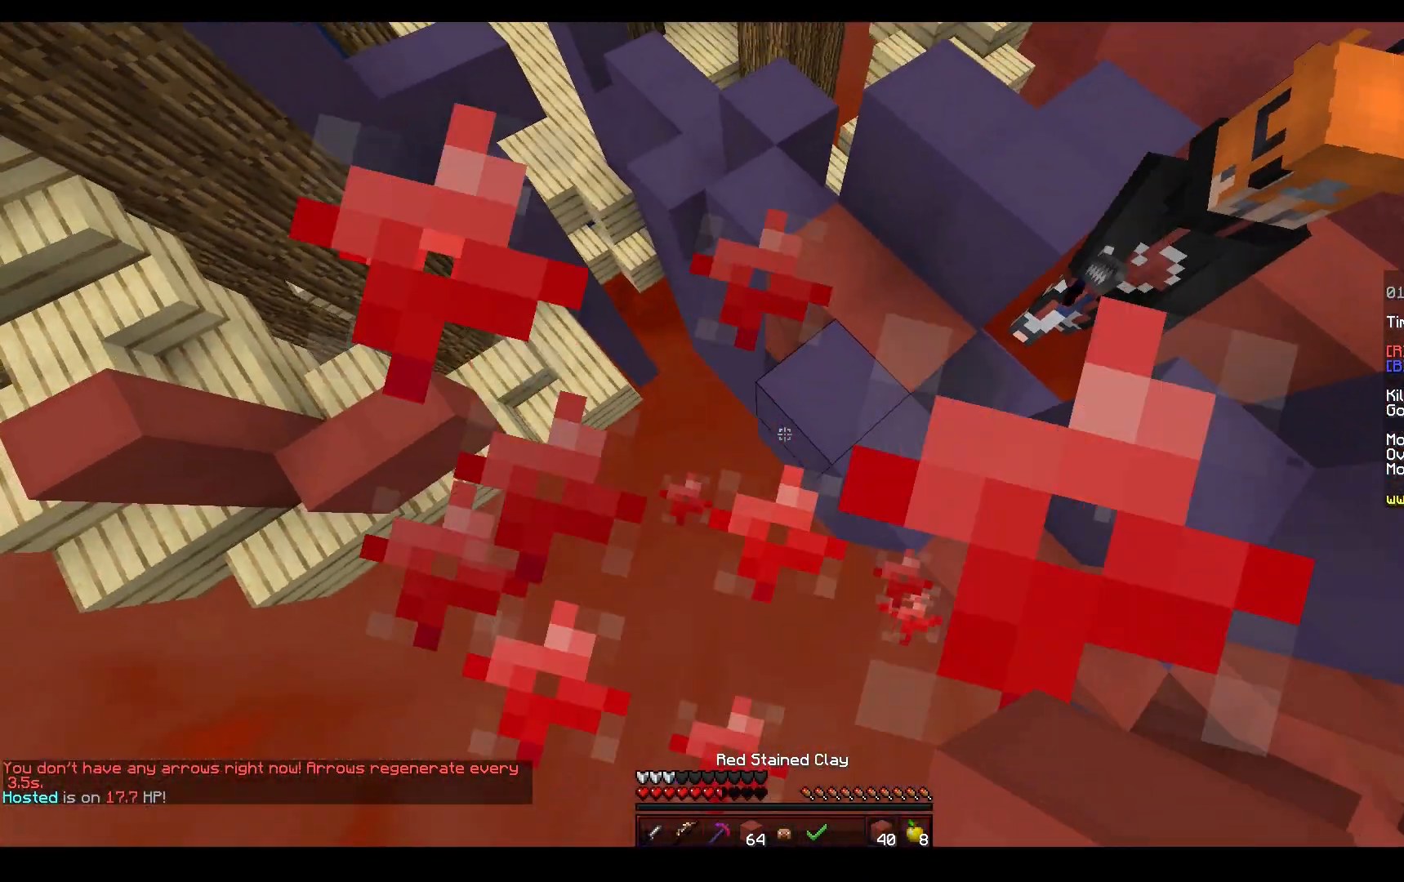
{"keys": ["a", "space", "w"], "mouse": ["right"], "events": [[50, "space", "up"], [67, "mouse_right", "down"], [133, "space", "down"], [250, "a", "up"], [433, "a", "down"]]}